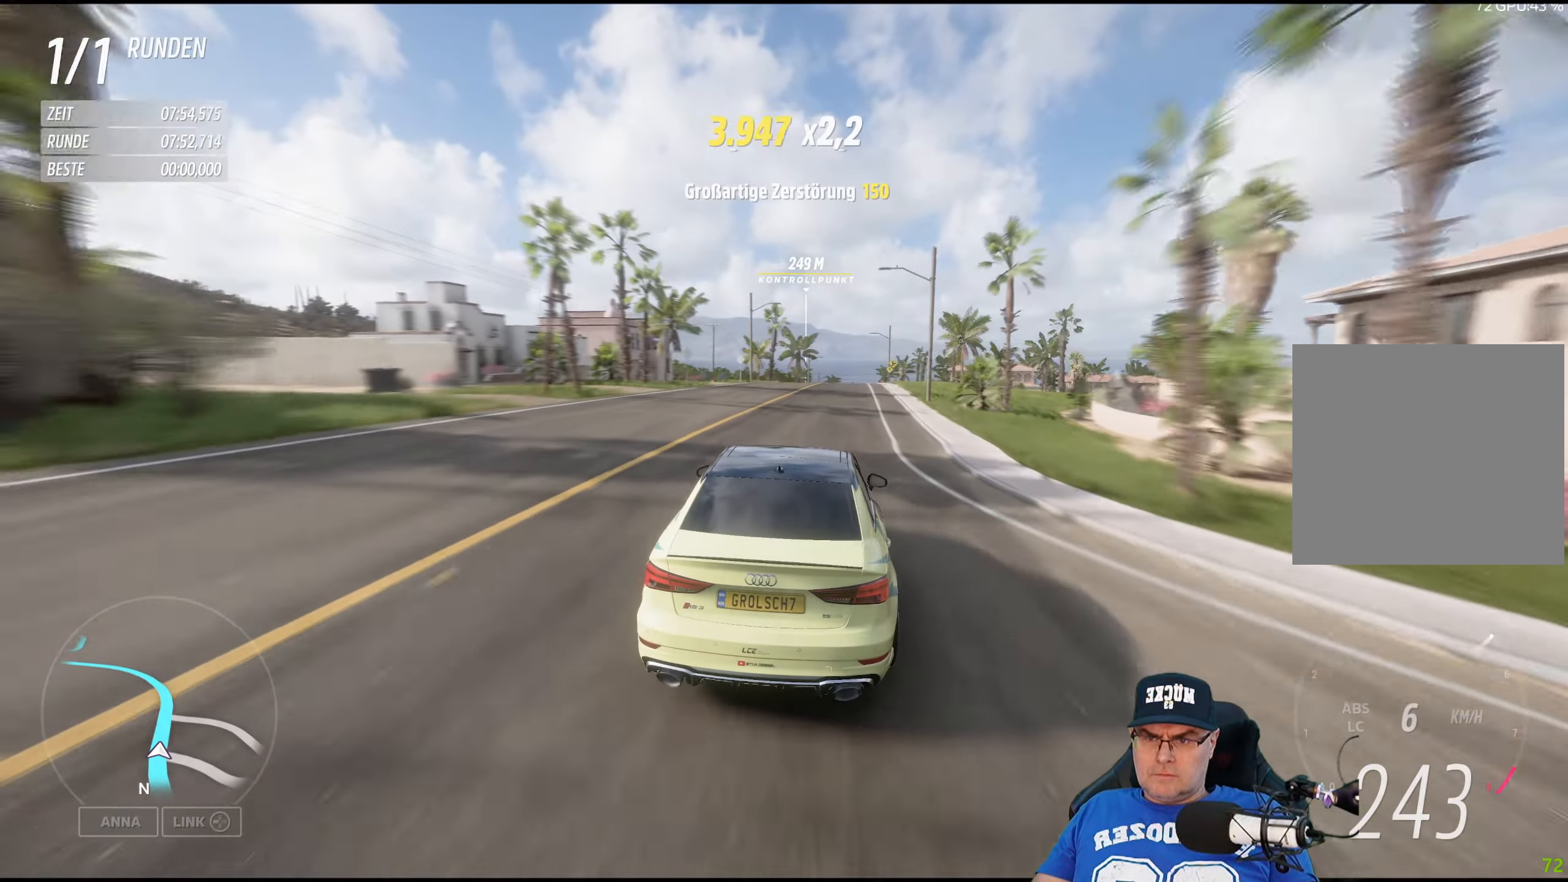
Gameplay with a controller (Xbox layout); each line is a JSON object with the inputs held at the frame after it. "events" lists button and stick changes between this image and that frame as [ms after this image, input, new state], when the widget could be followed in between.
{"buttons": ["R2"], "left_stick": "right", "right_stick": "center", "events": [[67, "left_stick", "right"], [200, "left_stick", "center"], [450, "left_stick", "right"]]}
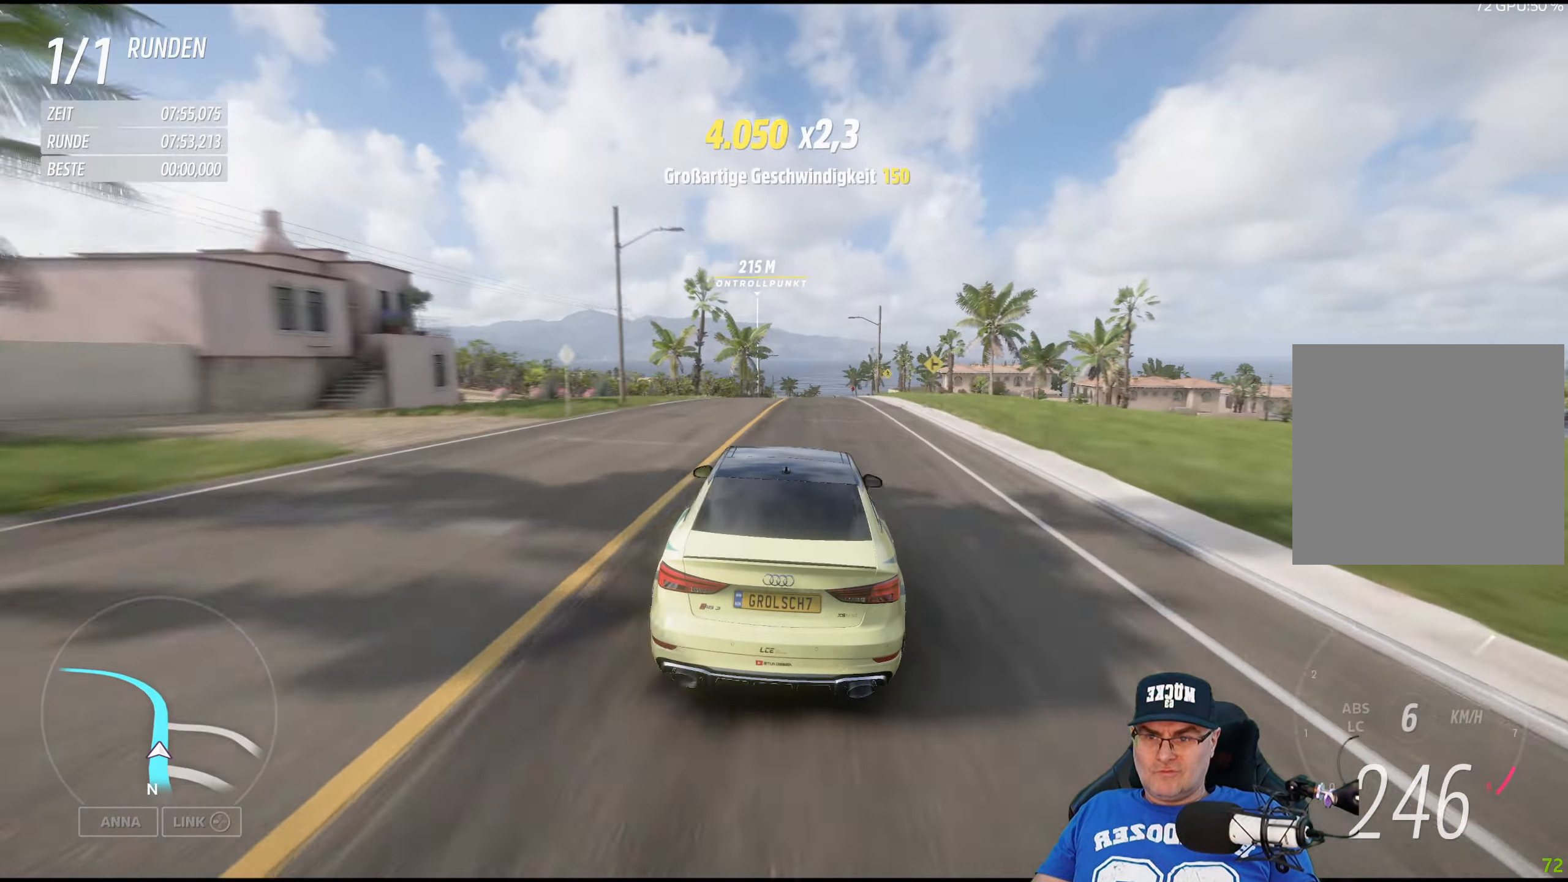
{"buttons": ["R2"], "left_stick": "center", "right_stick": "center", "events": [[84, "left_stick", "center"]]}
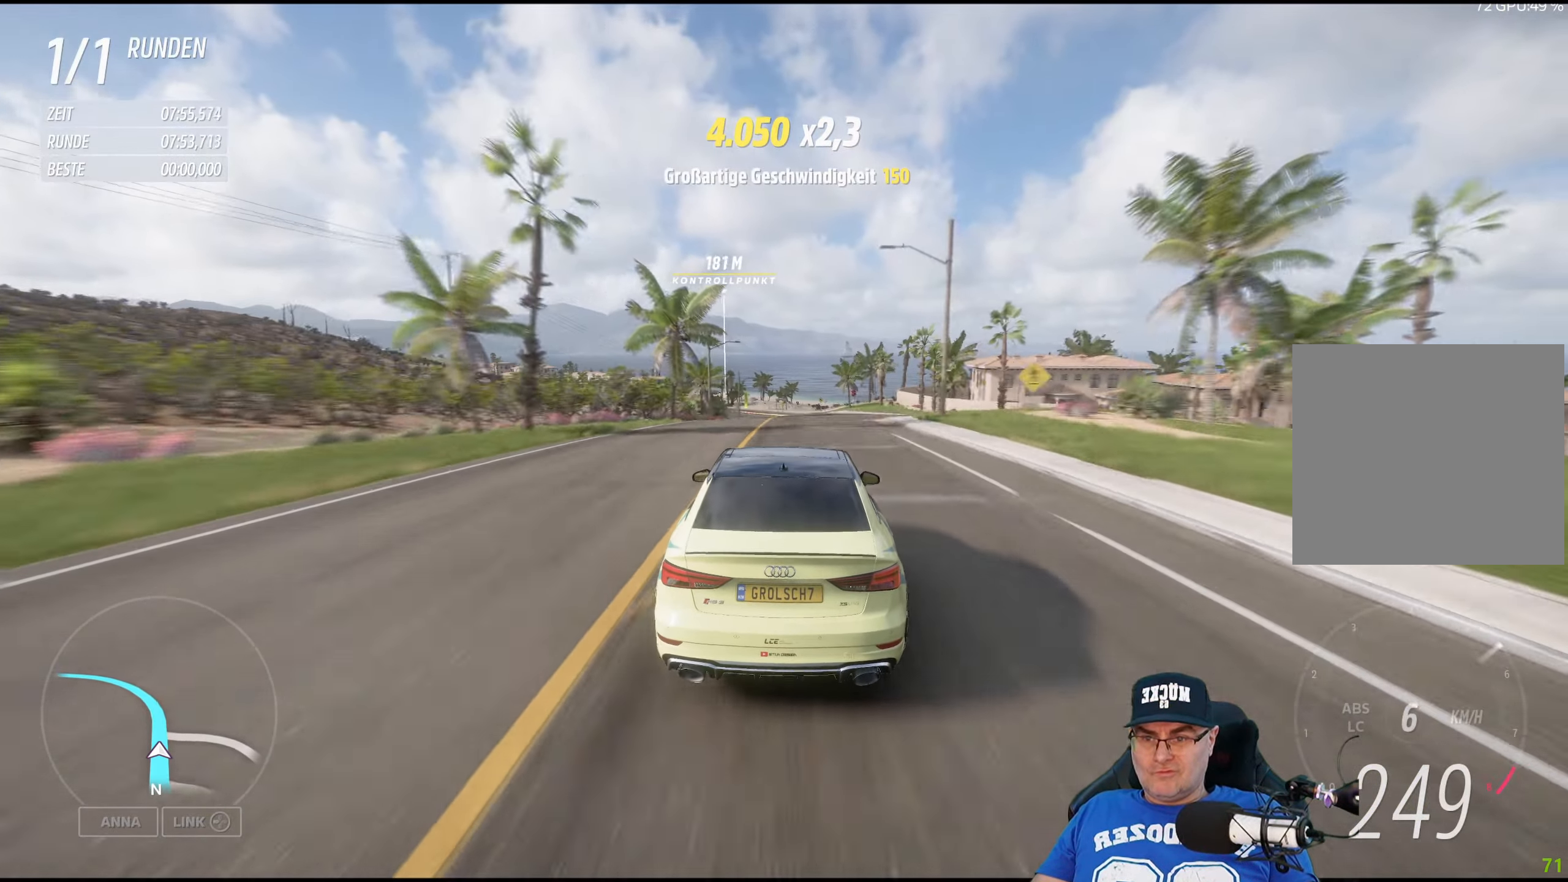
{"buttons": ["R2"], "left_stick": "center", "right_stick": "center", "events": [[84, "left_stick", "left"], [234, "left_stick", "center"], [350, "left_stick", "left"], [483, "left_stick", "center"]]}
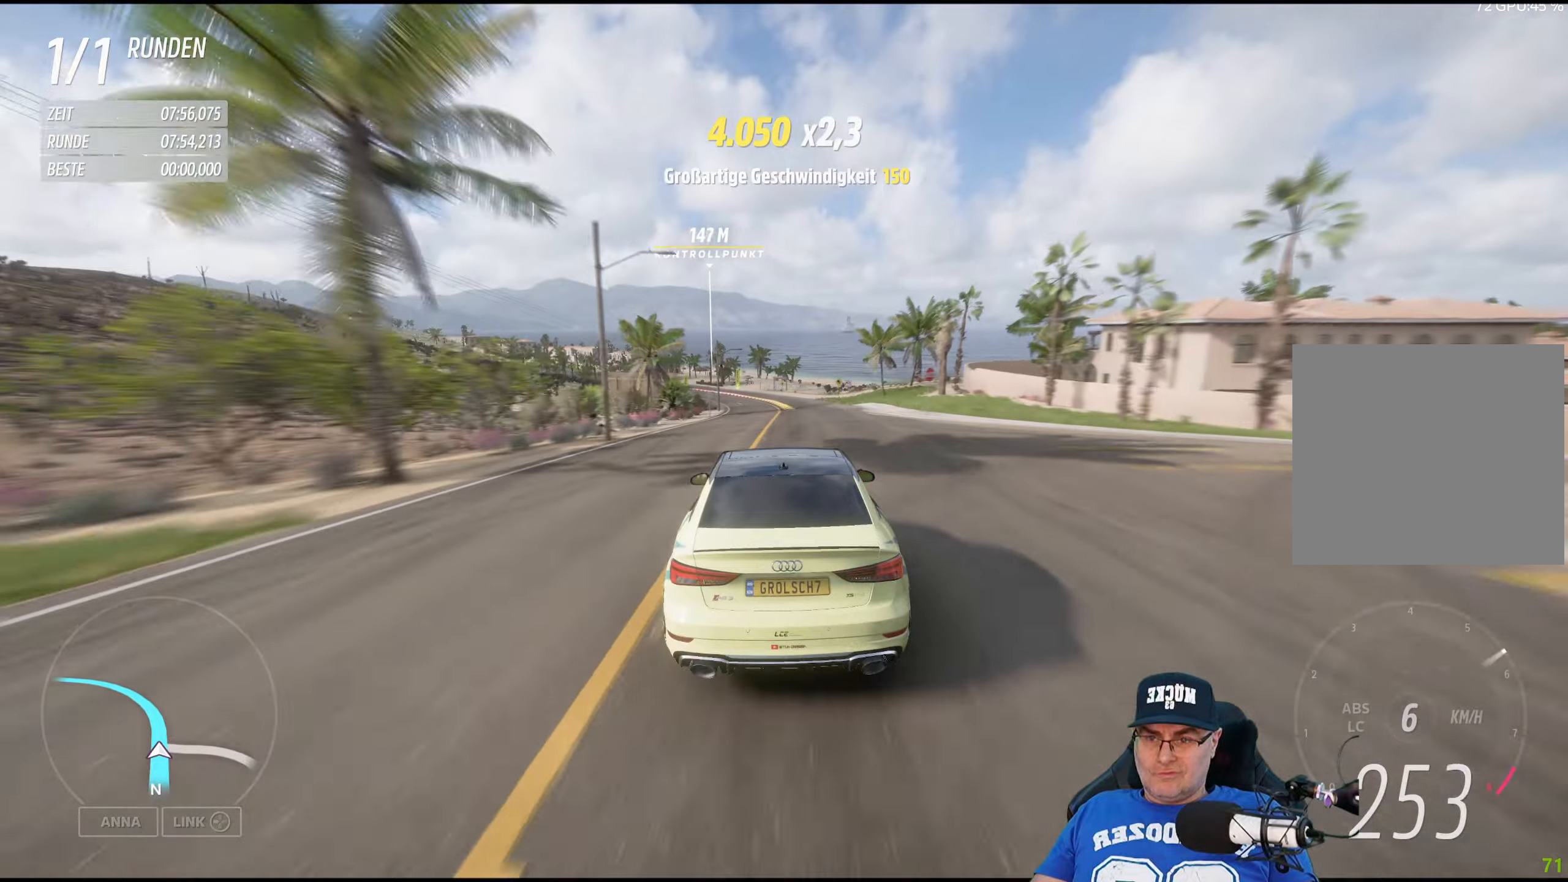
{"buttons": ["R2"], "left_stick": "left", "right_stick": "center", "events": [[233, "left_stick", "left"], [366, "left_stick", "center"], [483, "left_stick", "left"]]}
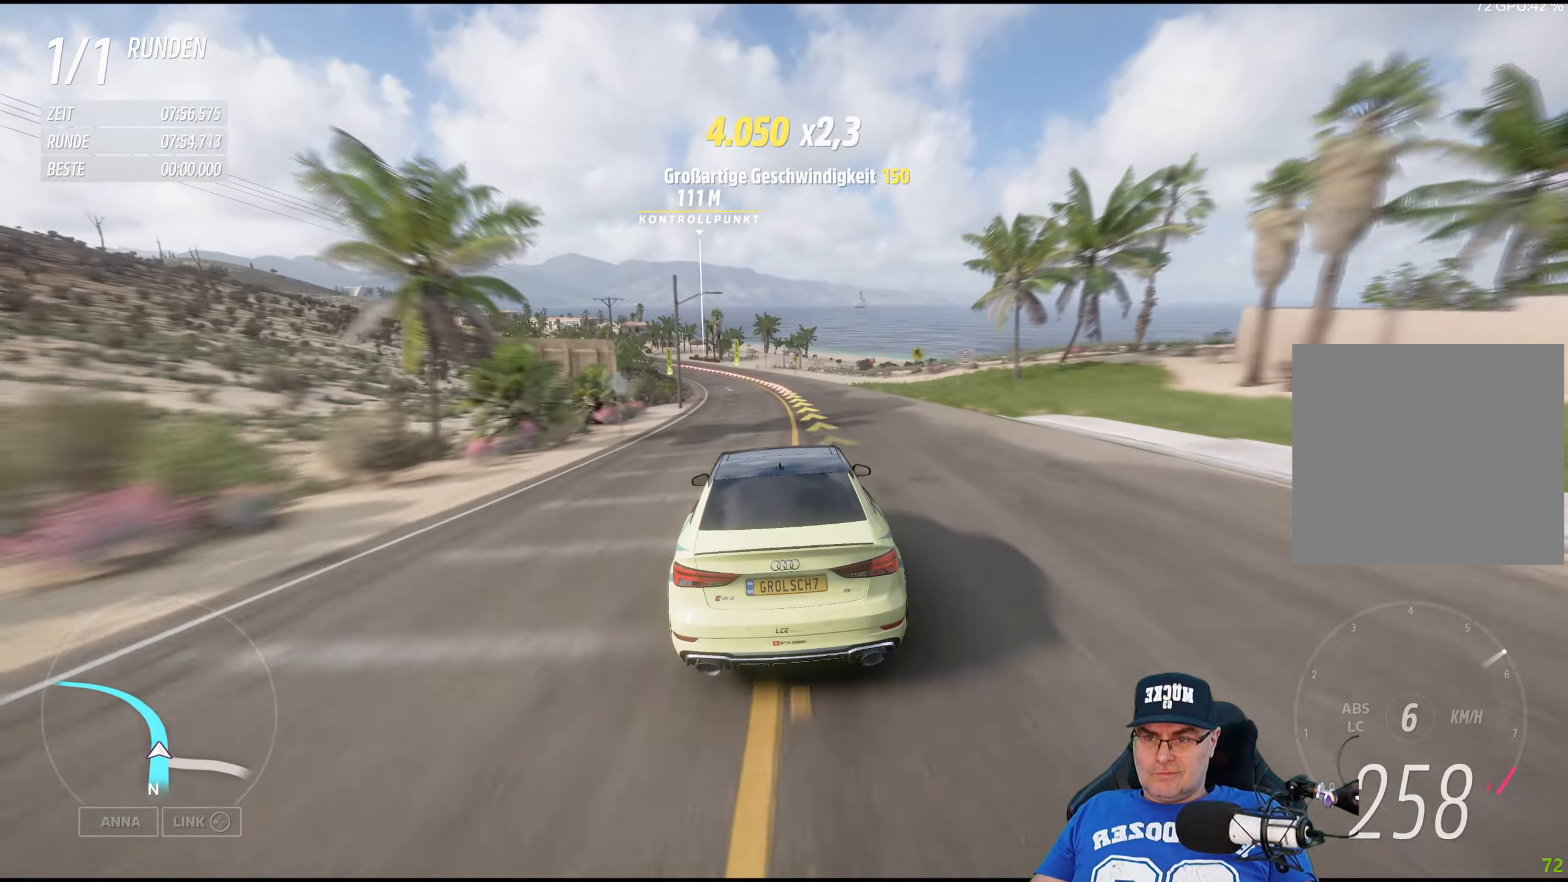
{"buttons": ["R2"], "left_stick": "left", "right_stick": "center", "events": [[250, "left_stick", "center"], [333, "left_stick", "left"]]}
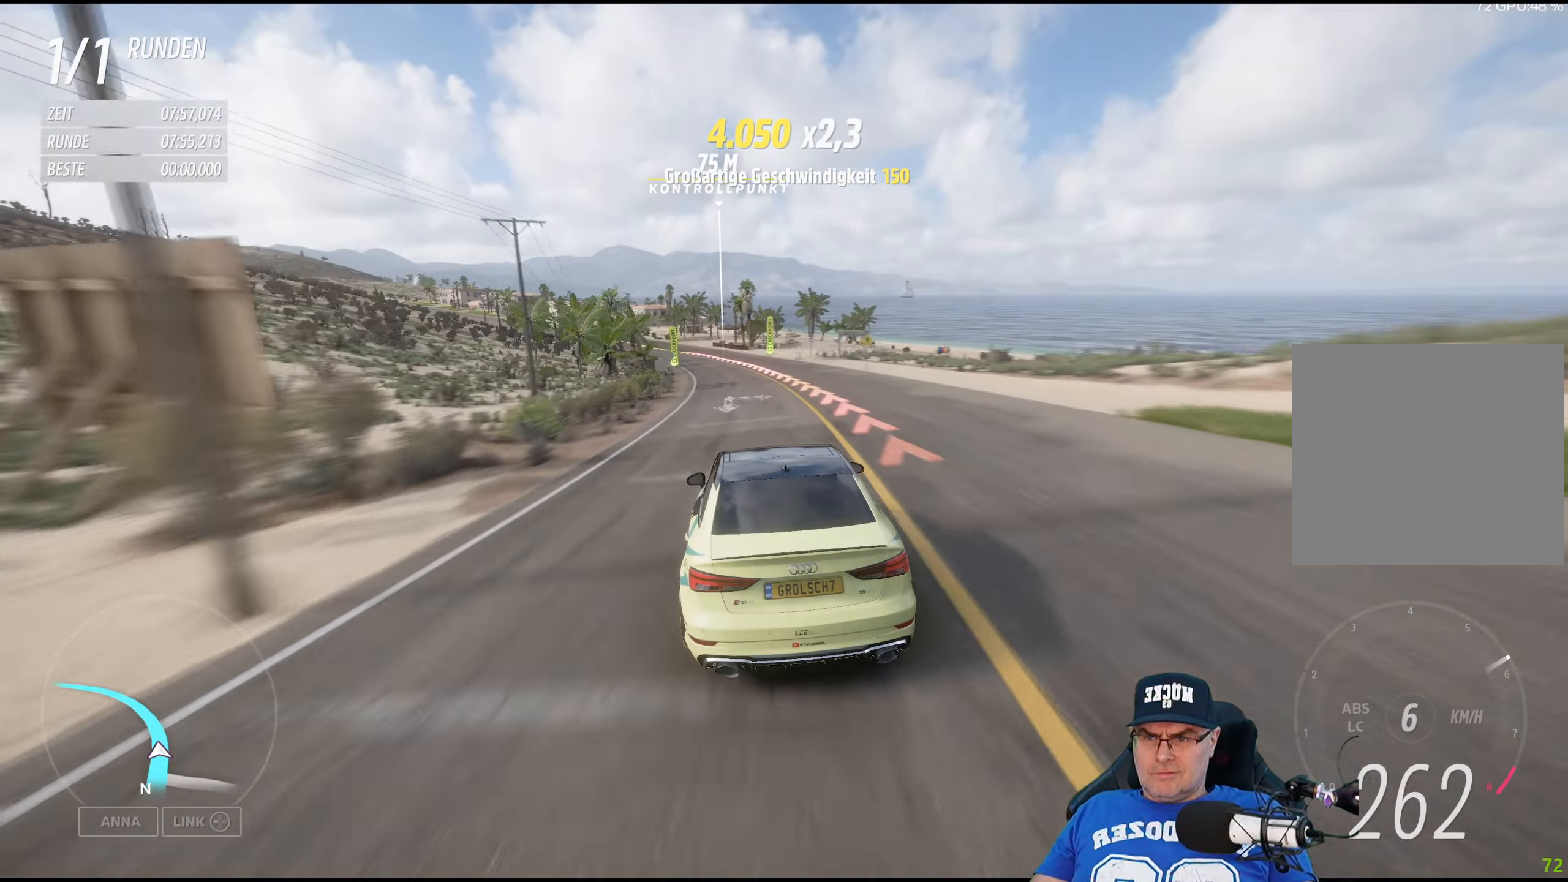
{"buttons": ["R2"], "left_stick": "left", "right_stick": "center", "events": [[16, "left_stick", "center"], [150, "left_stick", "left"], [316, "left_stick", "center"], [416, "left_stick", "left"]]}
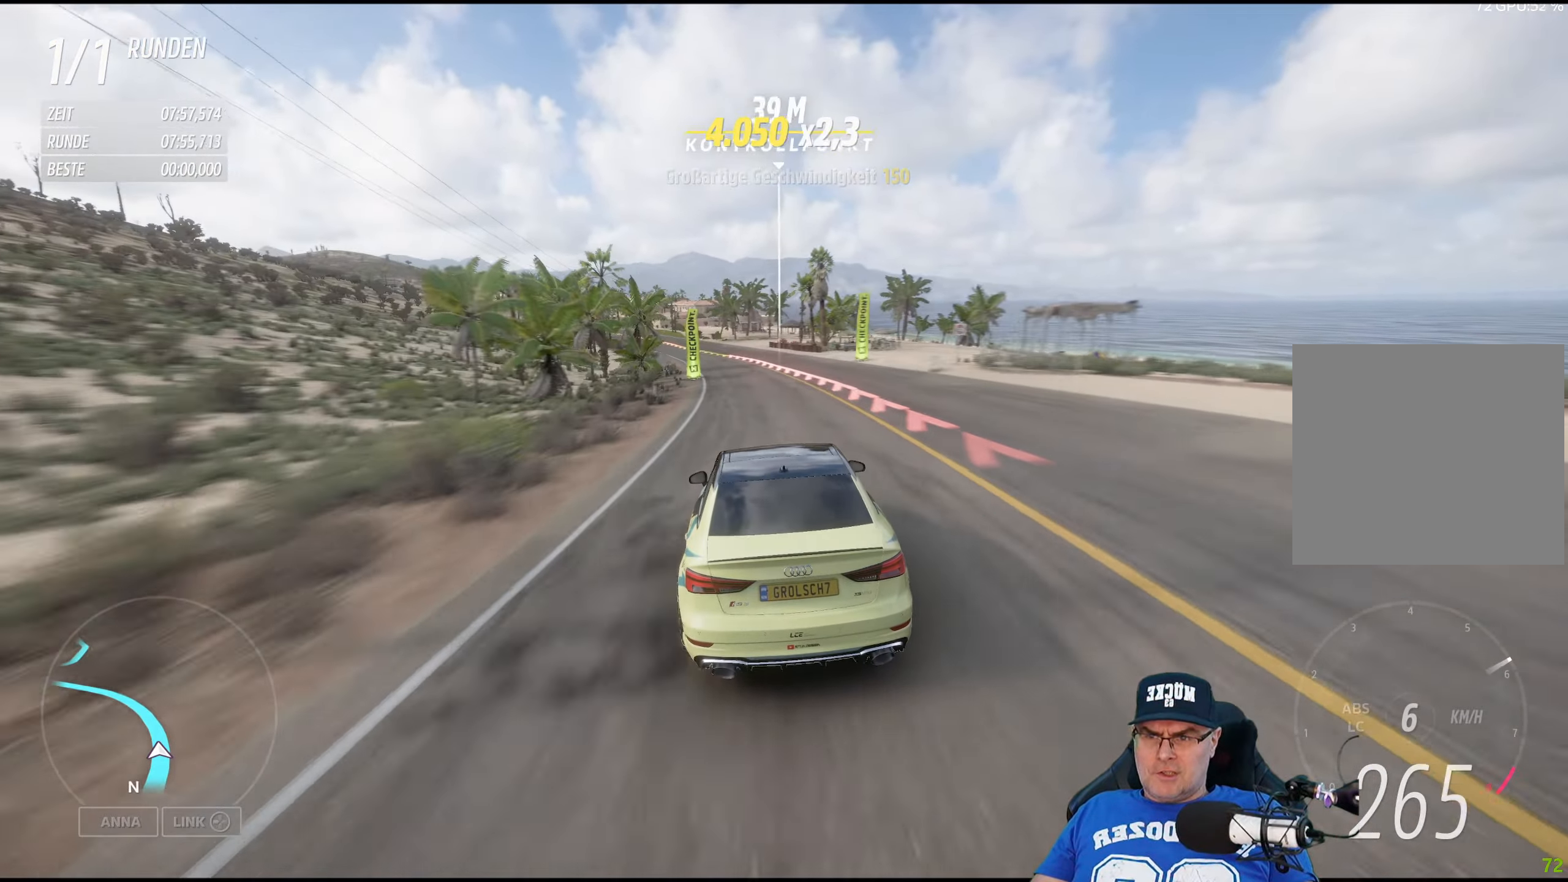
{"buttons": ["R2"], "left_stick": "left", "right_stick": "center", "events": [[233, "left_stick", "center"], [316, "left_stick", "left"]]}
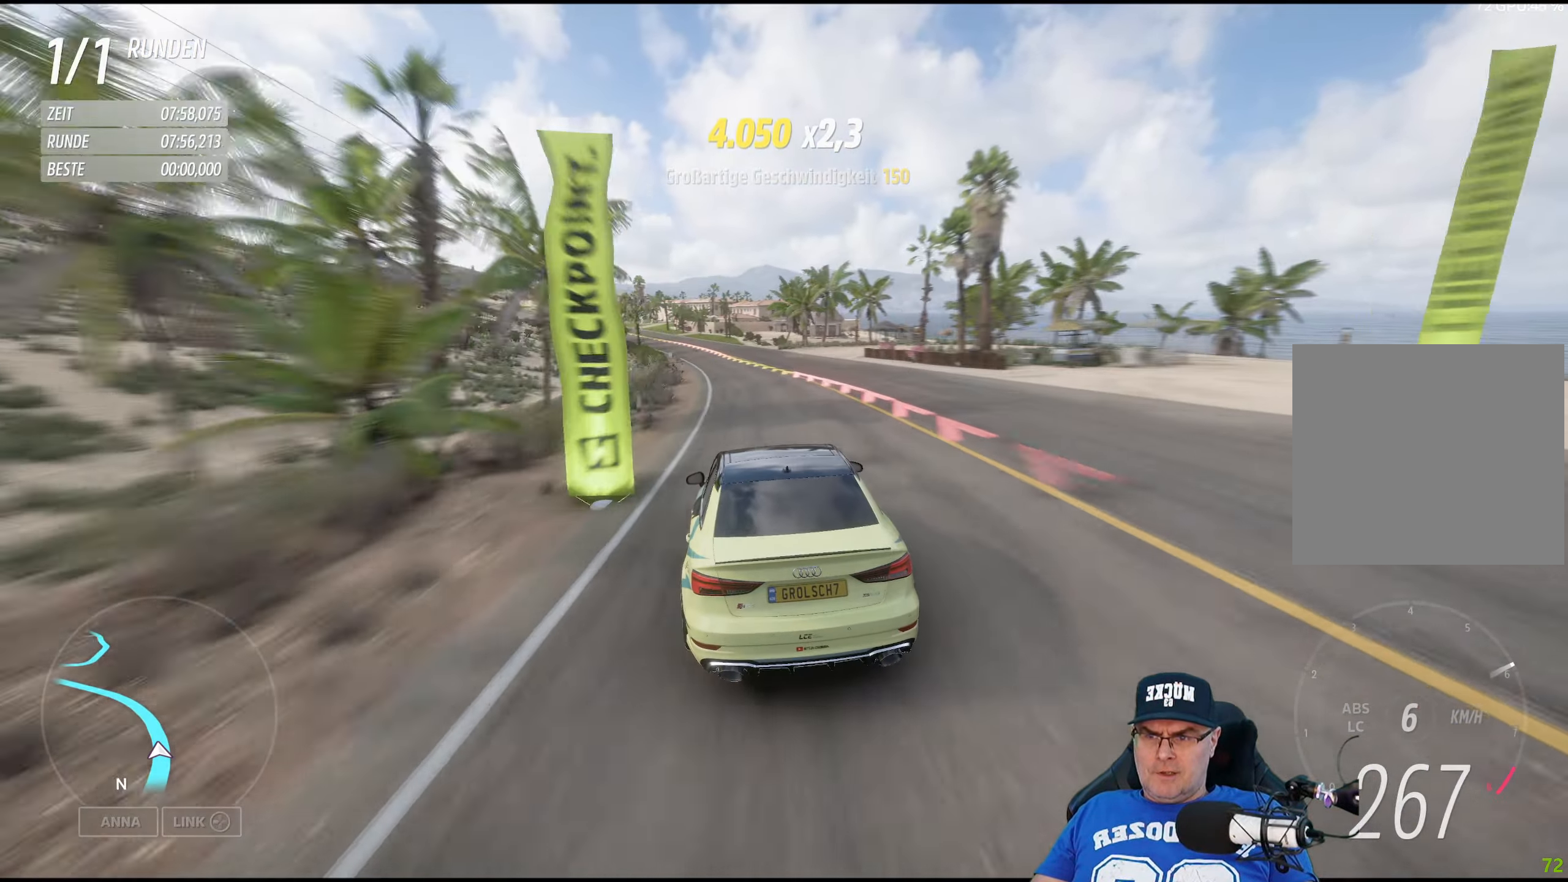
{"buttons": ["R2"], "left_stick": "left", "right_stick": "center", "events": [[16, "left_stick", "center"], [116, "left_stick", "left"], [316, "left_stick", "center"], [416, "left_stick", "left"]]}
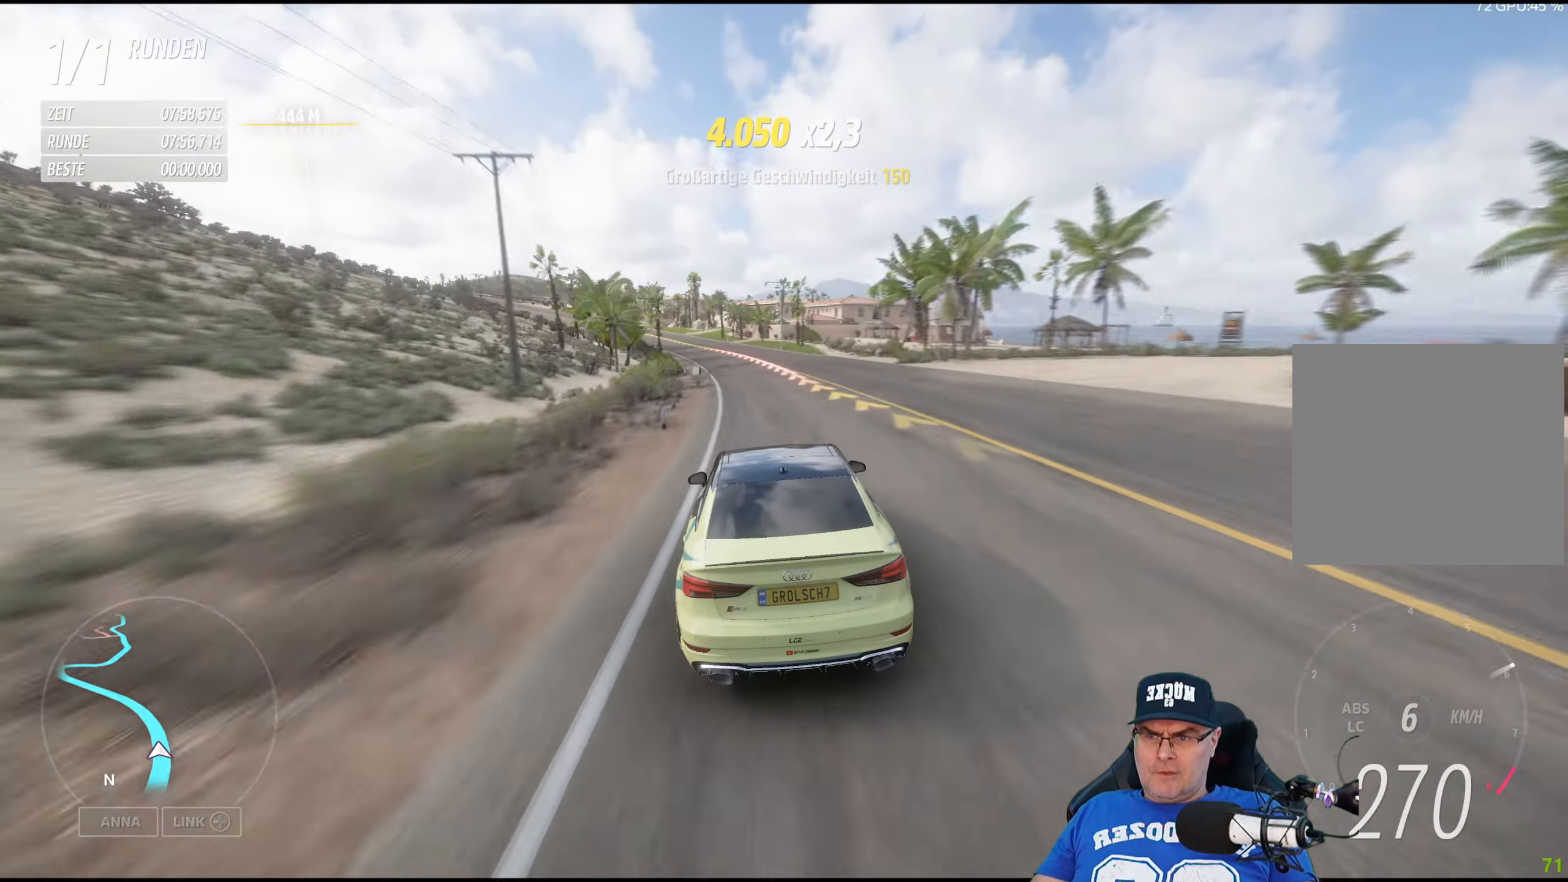
{"buttons": ["R2"], "left_stick": "left", "right_stick": "center", "events": [[116, "left_stick", "center"], [166, "left_stick", "down-left"], [400, "left_stick", "center"], [483, "left_stick", "left"]]}
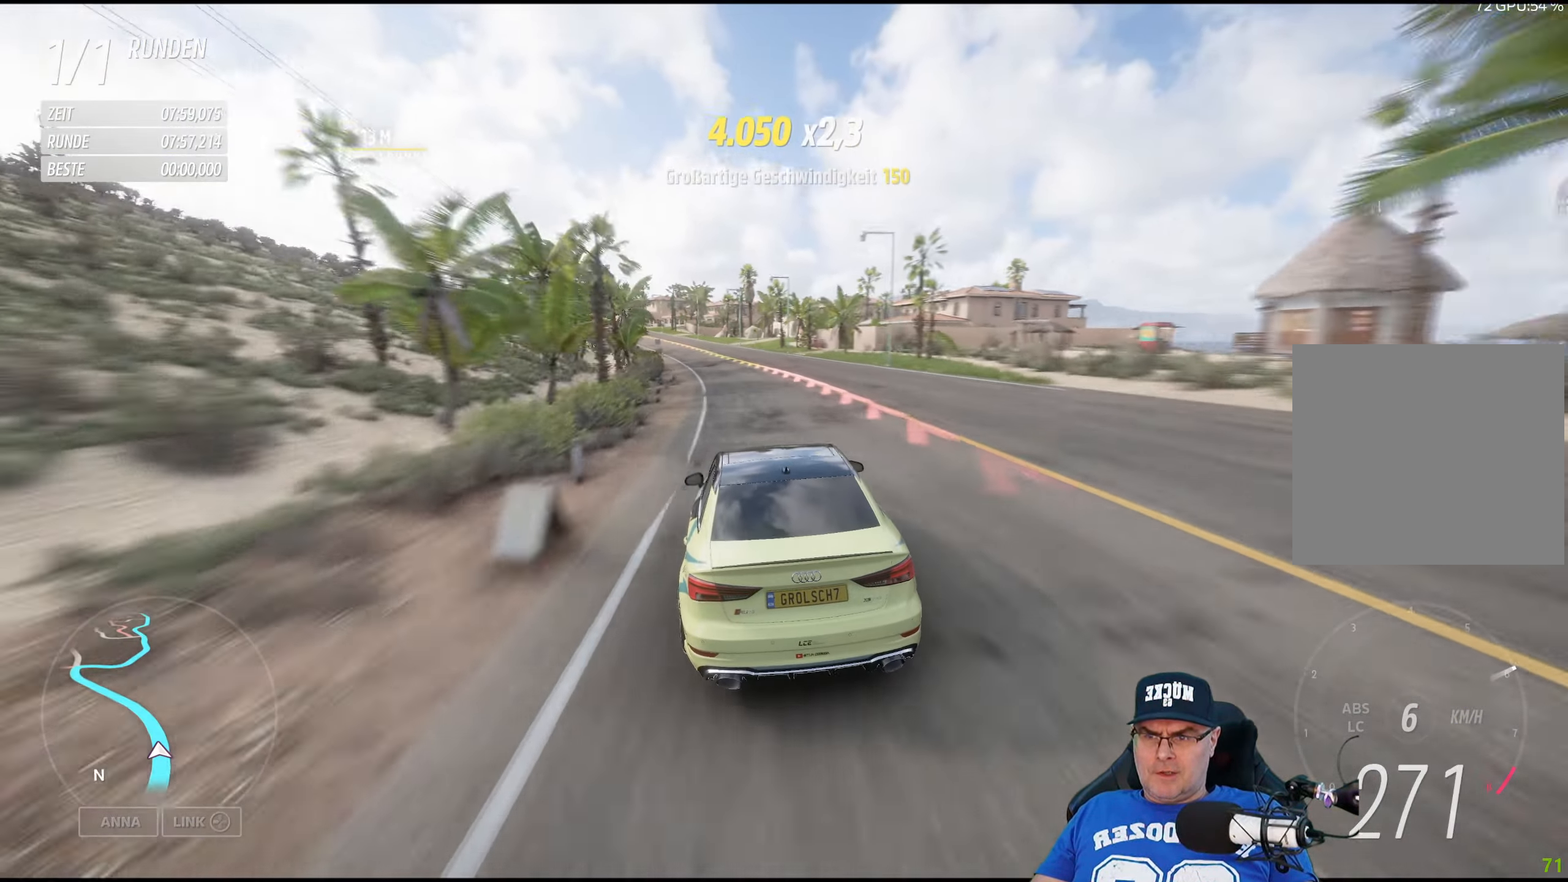
{"buttons": ["R2"], "left_stick": "left", "right_stick": "center", "events": [[16, "left_stick", "down-left"], [400, "left_stick", "center"], [500, "left_stick", "left"]]}
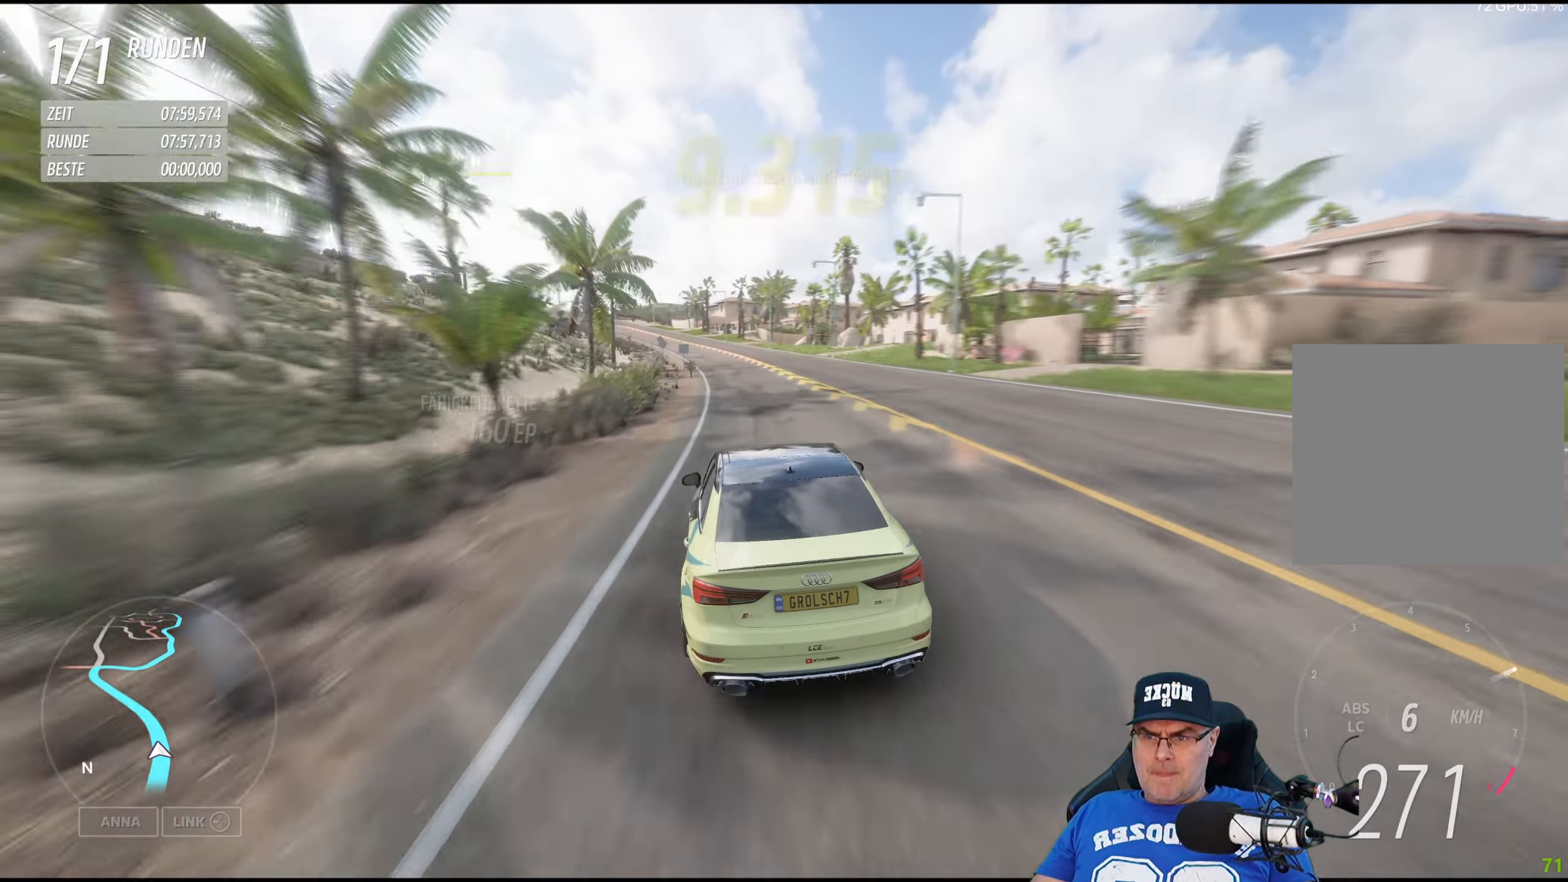
{"buttons": ["R2"], "left_stick": "left", "right_stick": "center", "events": [[200, "left_stick", "center"], [316, "left_stick", "left"]]}
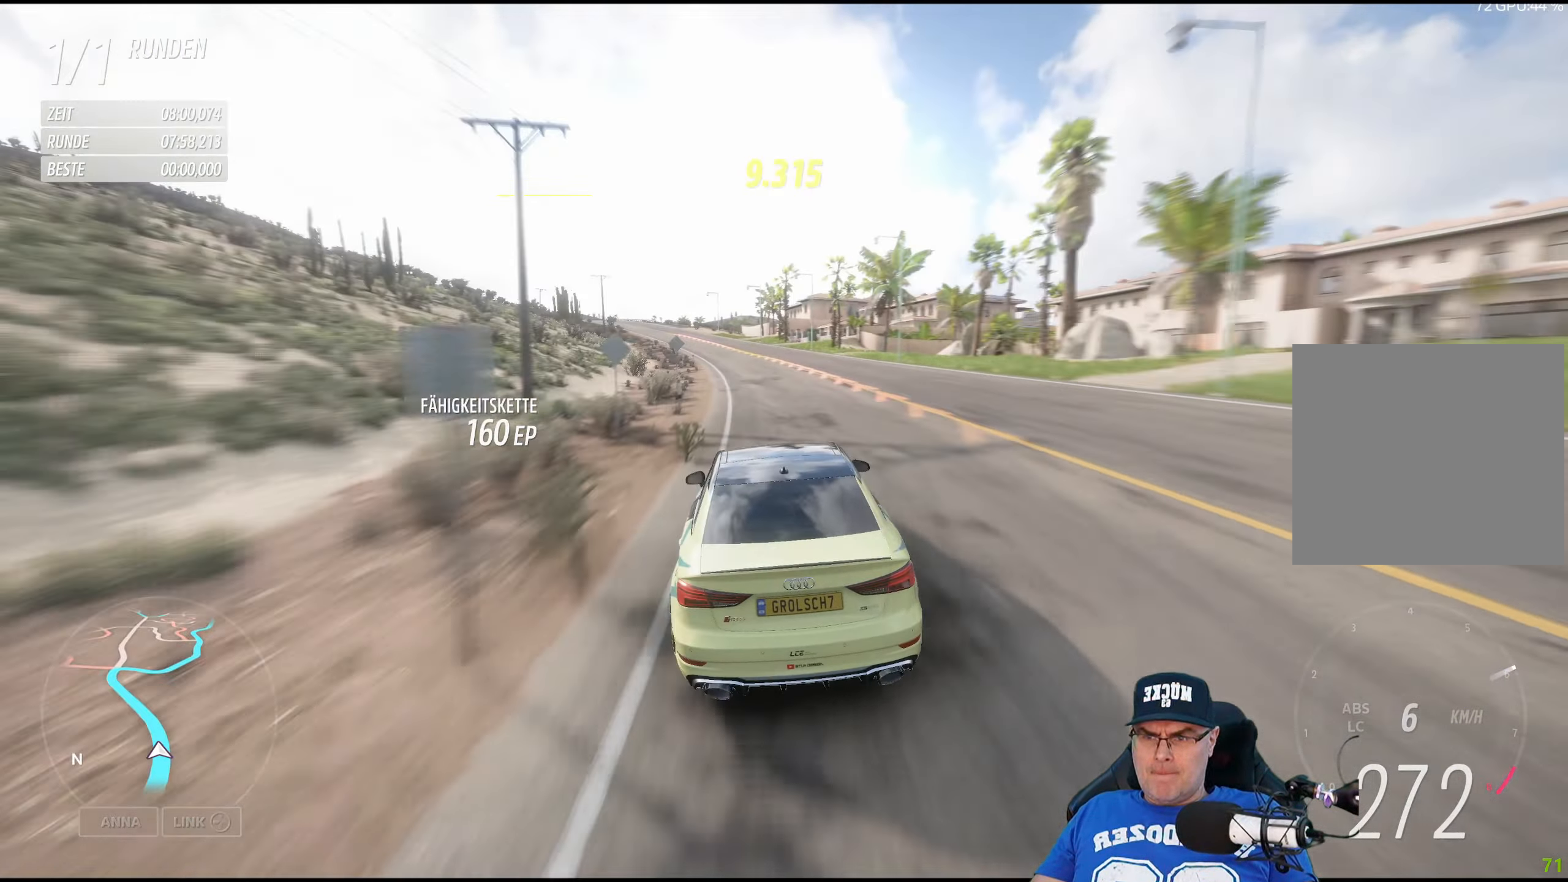
{"buttons": ["R2"], "left_stick": "center", "right_stick": "center", "events": [[100, "left_stick", "center"], [266, "left_stick", "left"], [483, "left_stick", "center"]]}
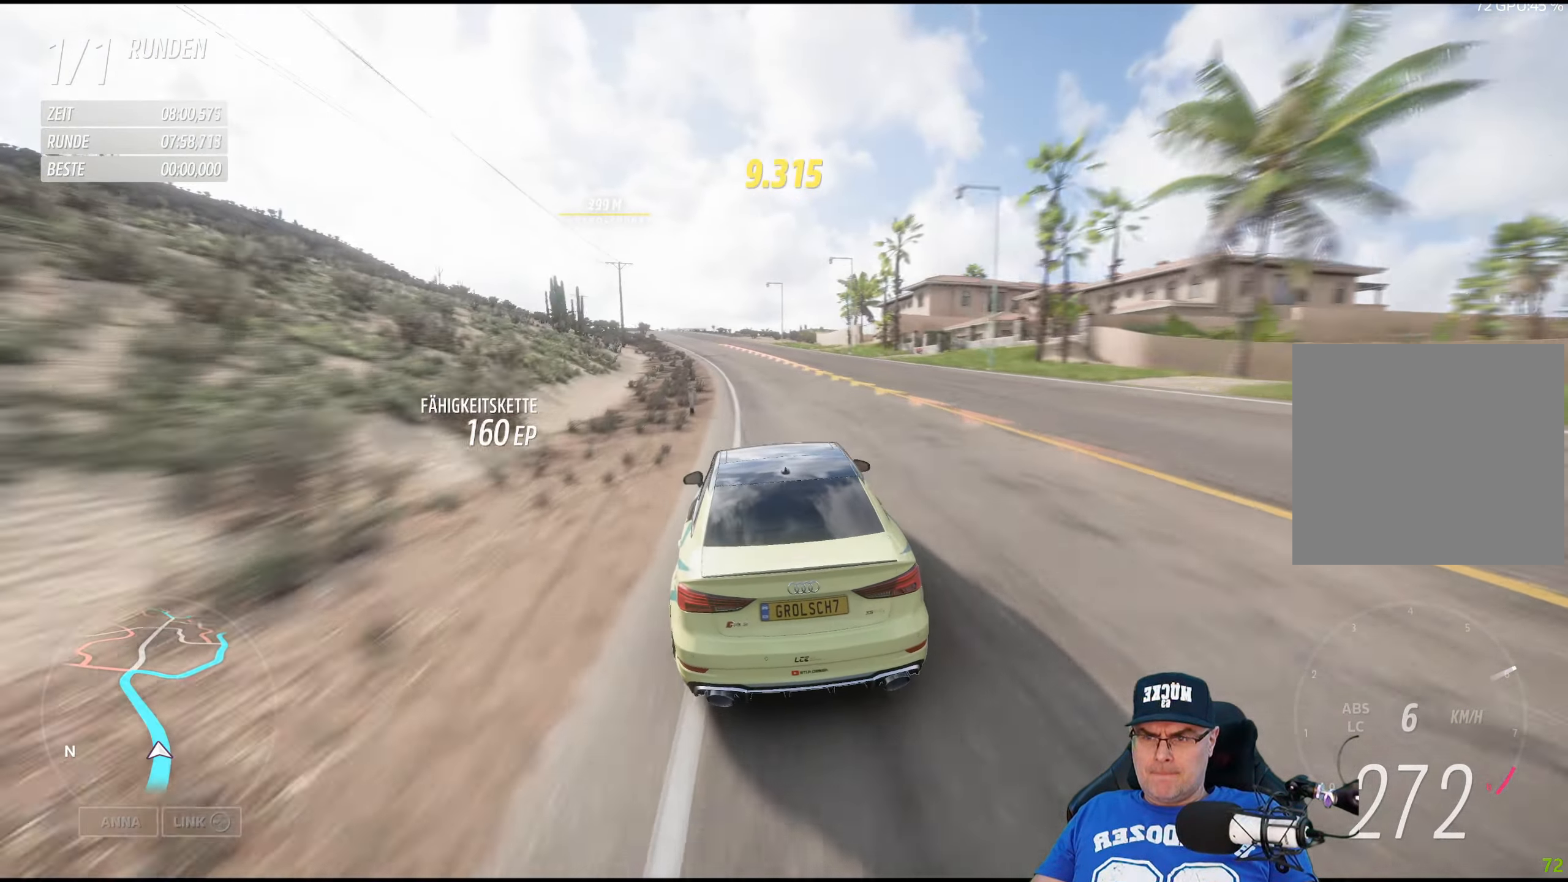
{"buttons": ["R2"], "left_stick": "left", "right_stick": "center", "events": [[66, "left_stick", "down-left"], [266, "left_stick", "center"], [366, "left_stick", "left"]]}
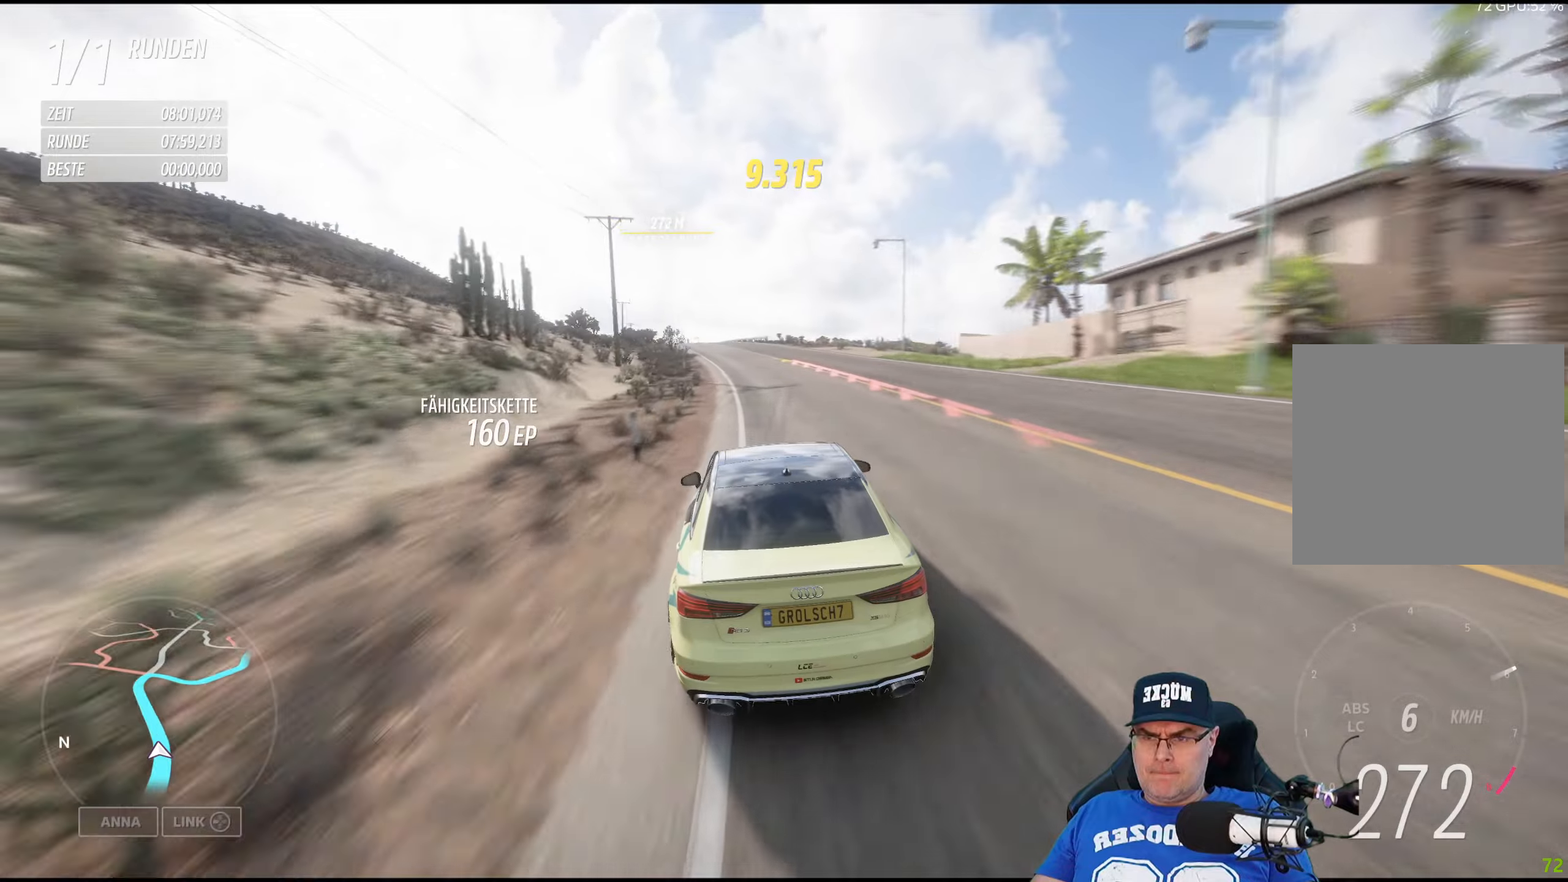
{"buttons": ["R2"], "left_stick": "left", "right_stick": "center", "events": [[33, "left_stick", "center"], [150, "left_stick", "down-left"], [317, "left_stick", "center"], [417, "left_stick", "left"]]}
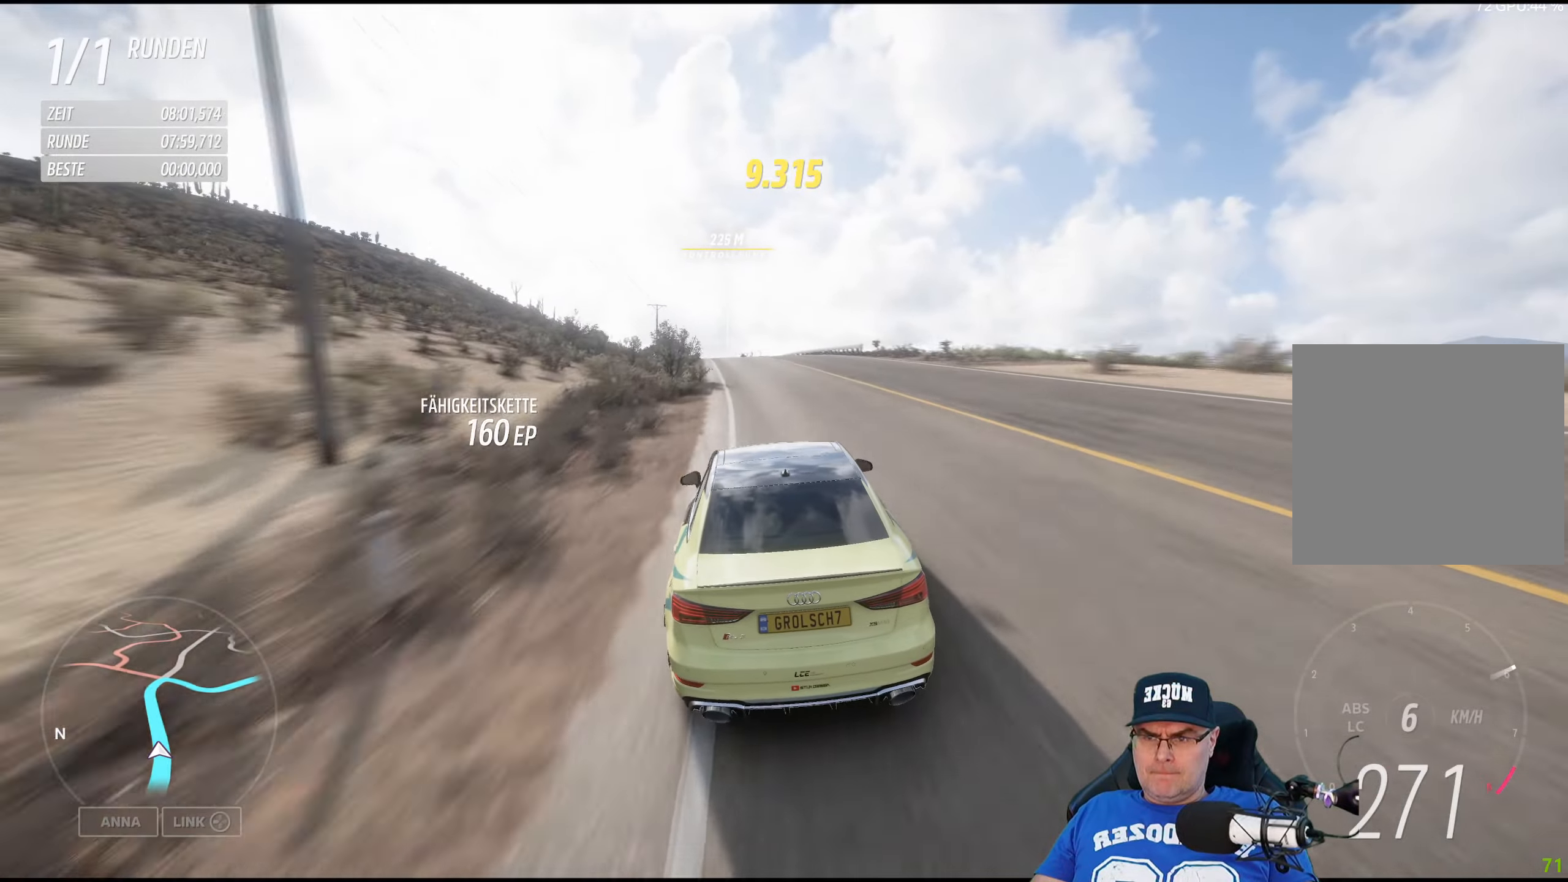
{"buttons": ["R2"], "left_stick": "center", "right_stick": "center", "events": [[83, "left_stick", "center"]]}
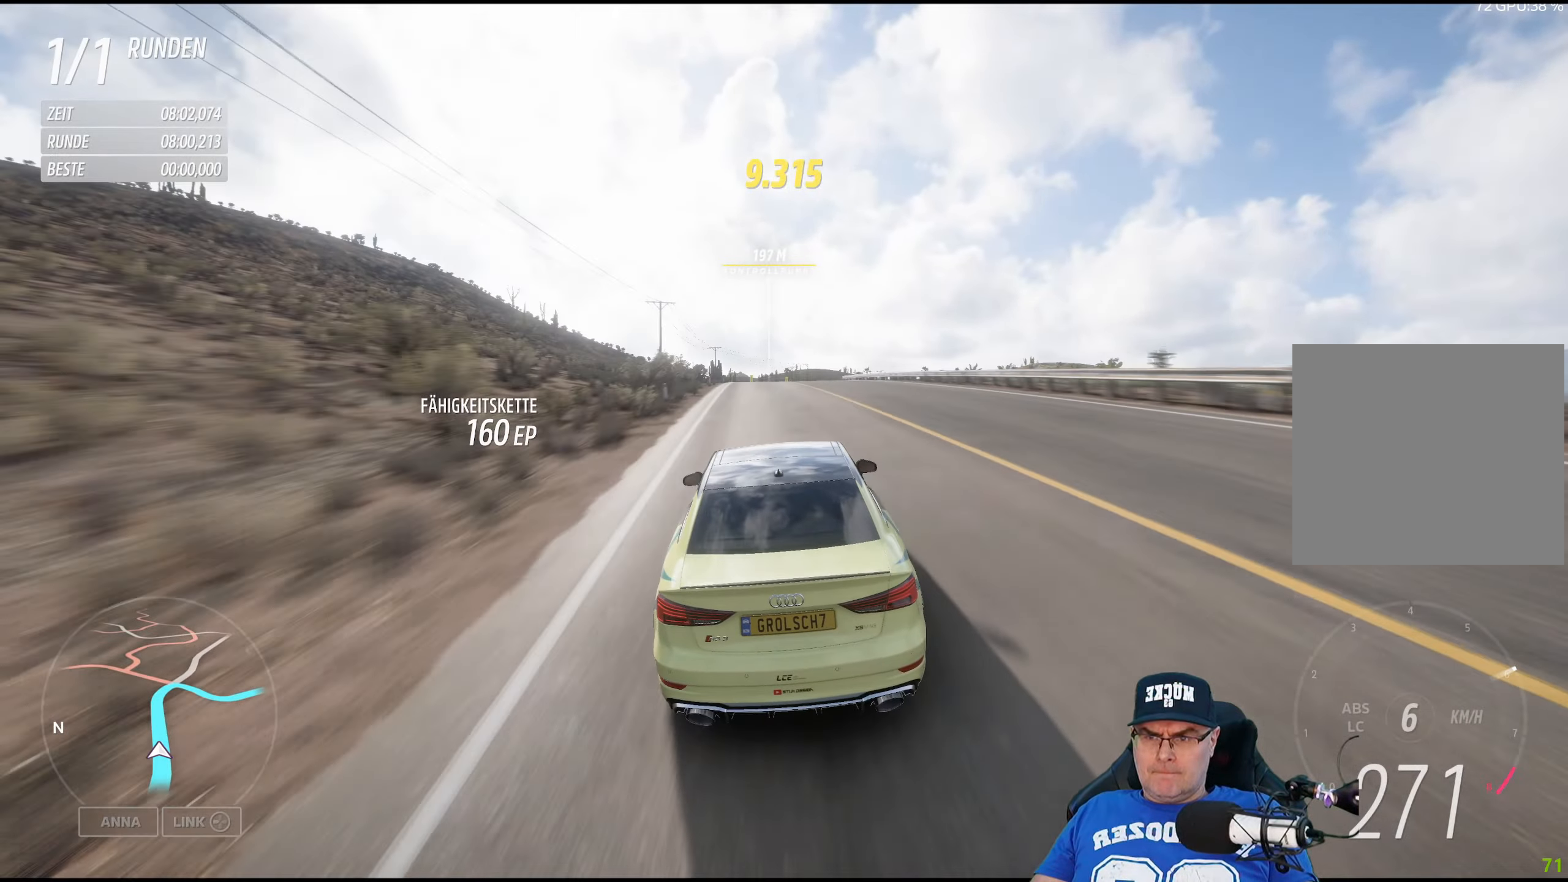
{"buttons": ["R2"], "left_stick": "center", "right_stick": "center", "events": []}
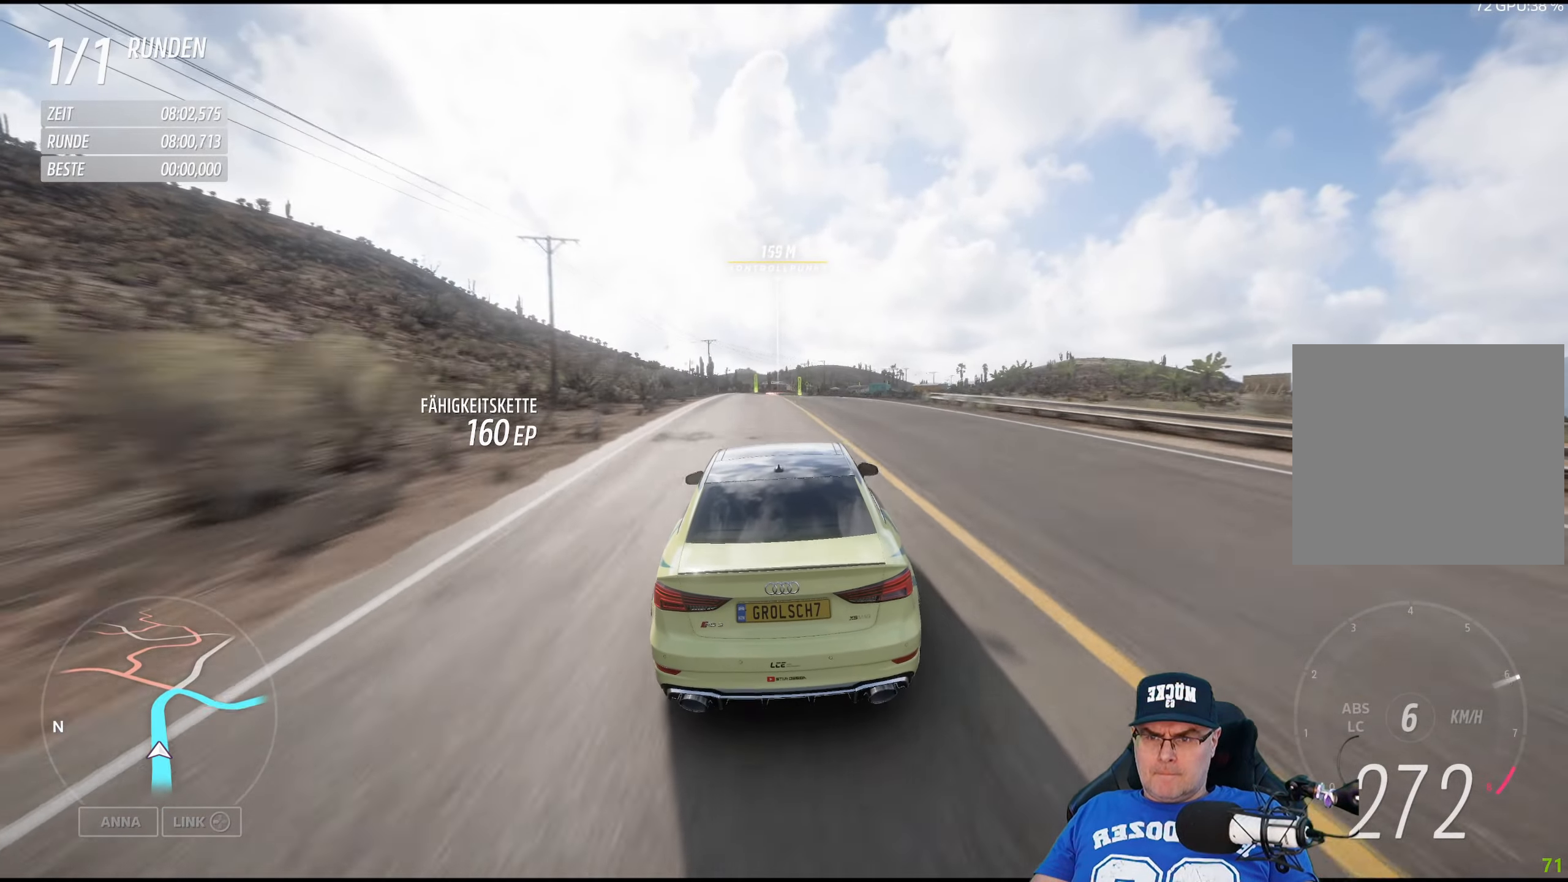
{"buttons": ["R2"], "left_stick": "center", "right_stick": "center", "events": []}
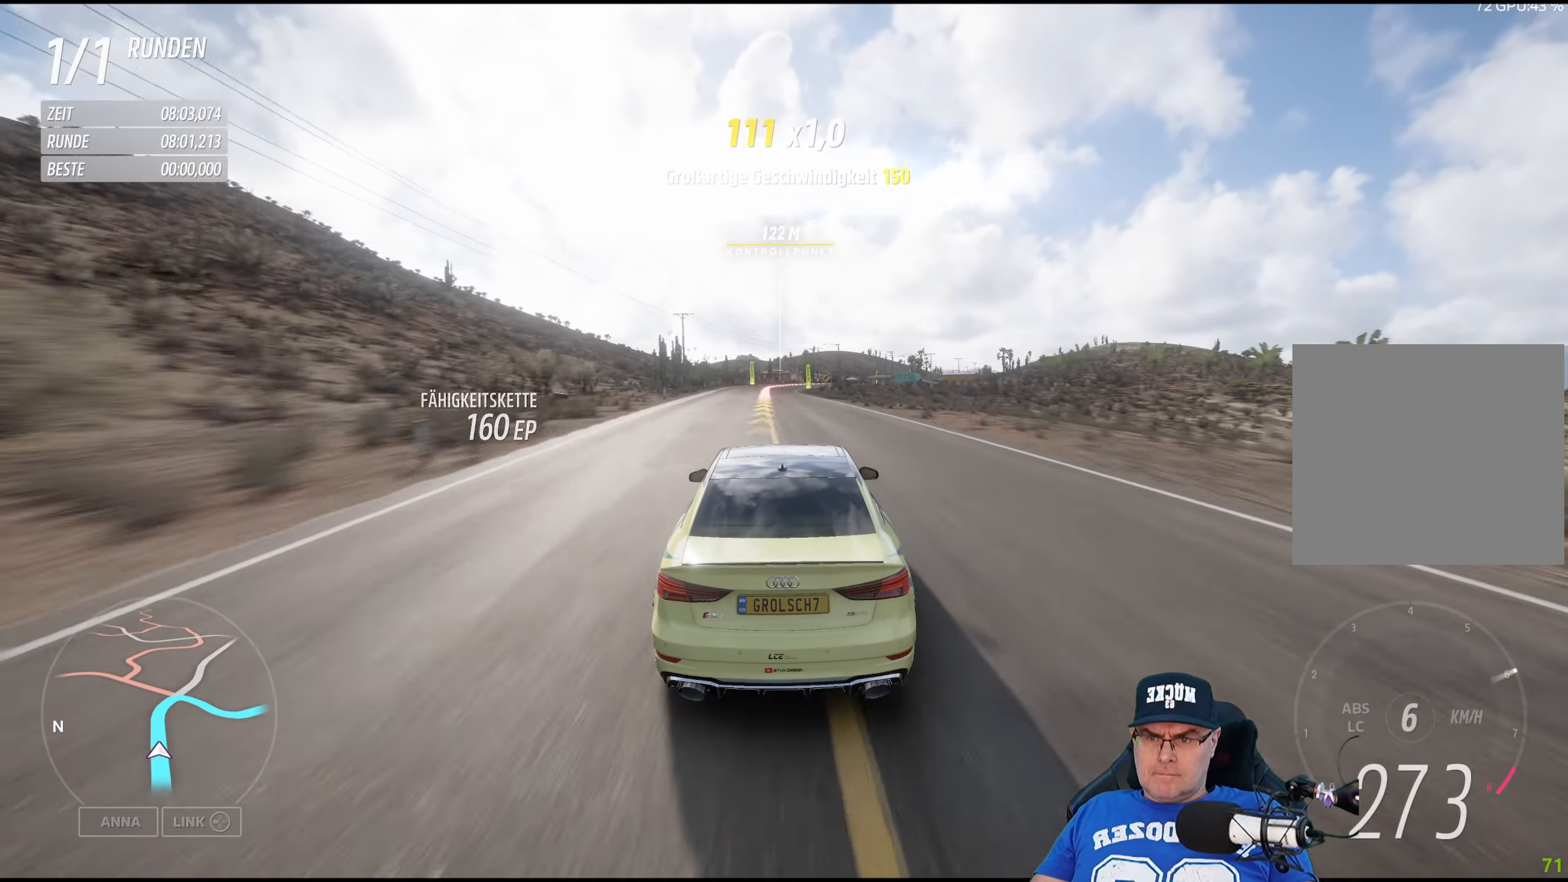
{"buttons": ["L2"], "left_stick": "center", "right_stick": "center", "events": [[267, "R2", "up"], [433, "L2", "down"]]}
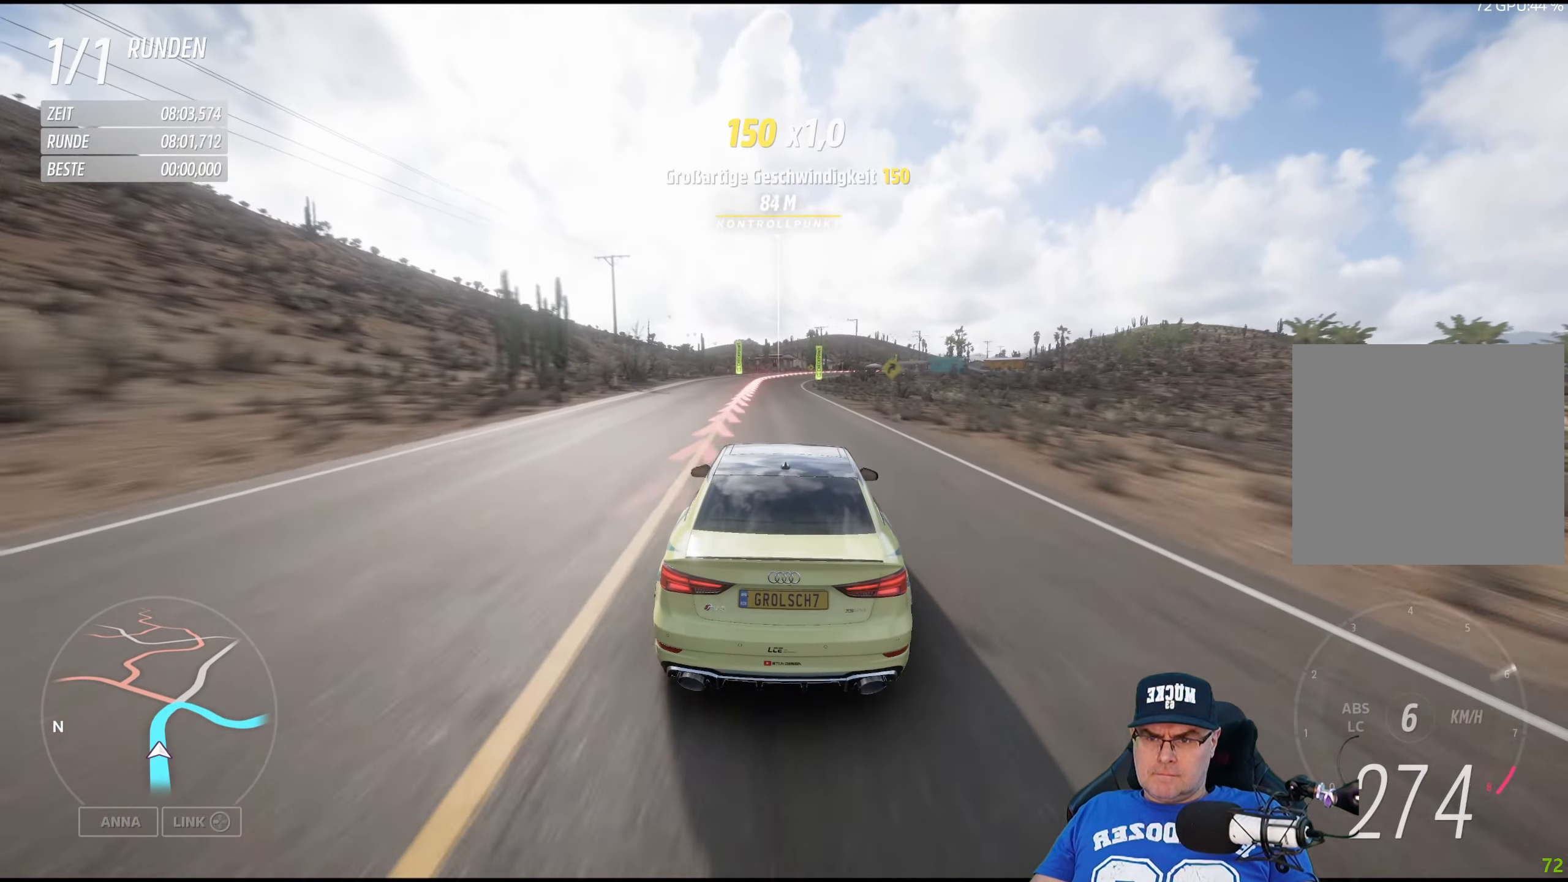
{"buttons": ["L2"], "left_stick": "center", "right_stick": "center", "events": [[150, "left_stick", "right"], [250, "left_stick", "center"]]}
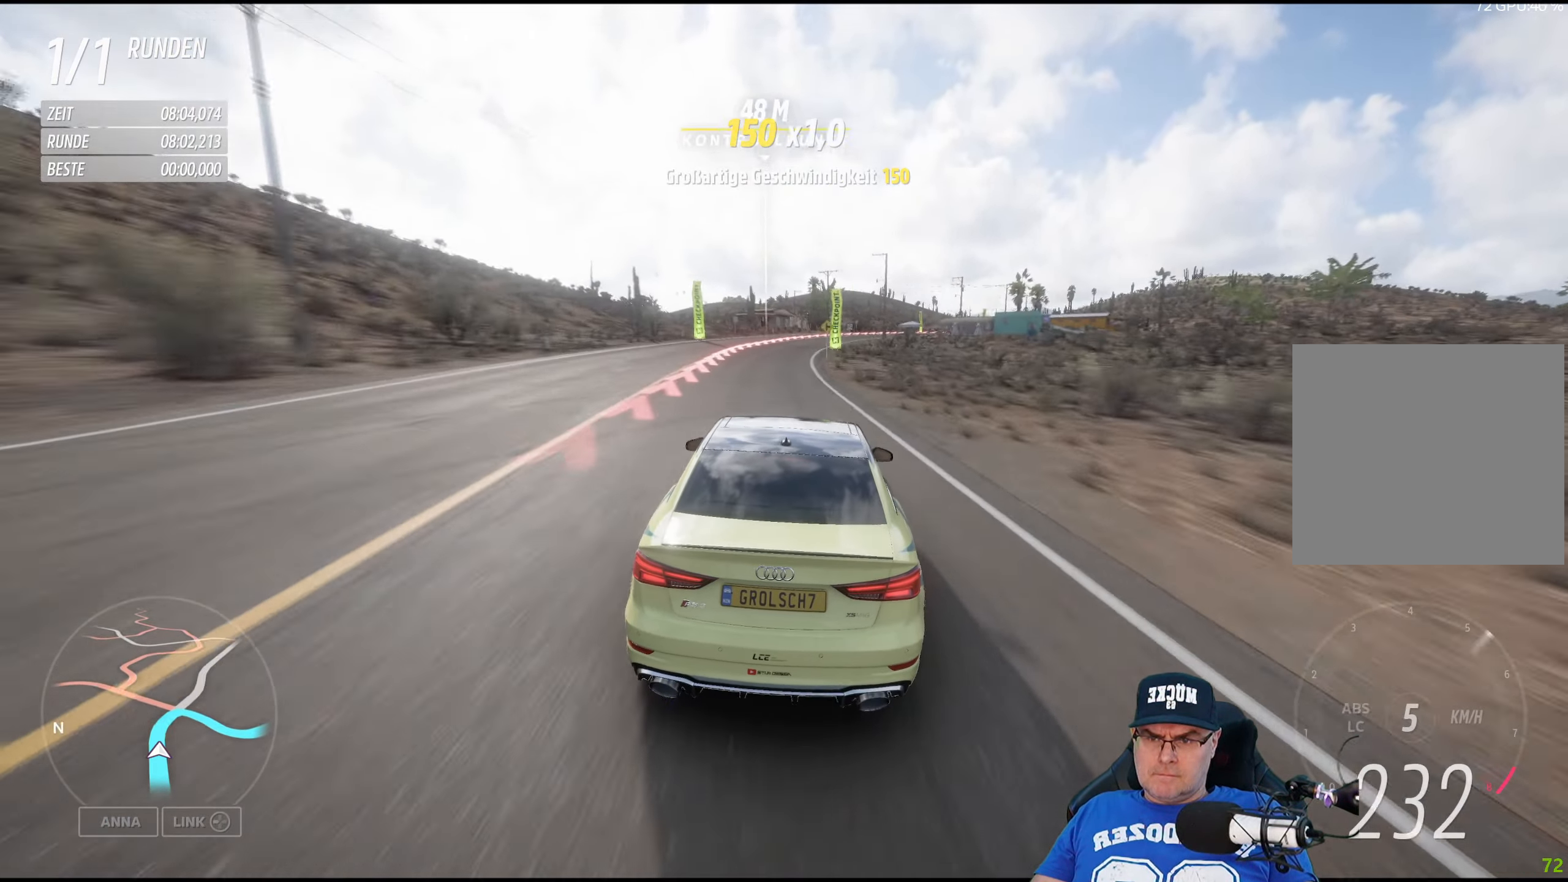
{"buttons": ["L2"], "left_stick": "center", "right_stick": "center", "events": [[183, "left_stick", "down-right"], [317, "left_stick", "center"]]}
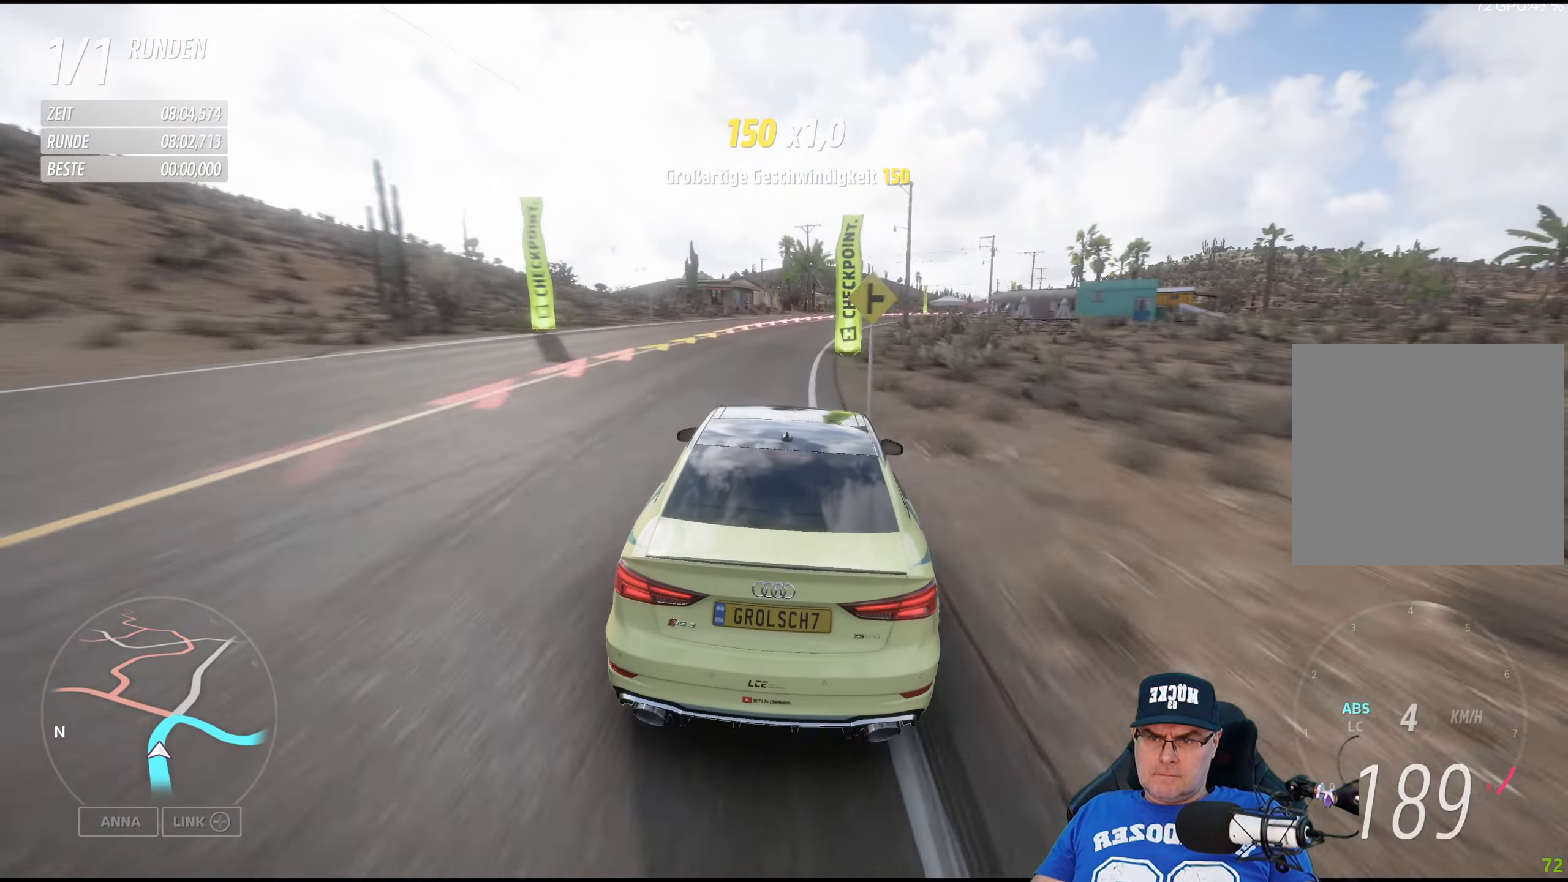
{"buttons": [], "left_stick": "center", "right_stick": "center", "events": [[83, "L2", "up"], [233, "L2", "down"], [267, "left_stick", "right"], [400, "left_stick", "center"], [500, "L2", "up"]]}
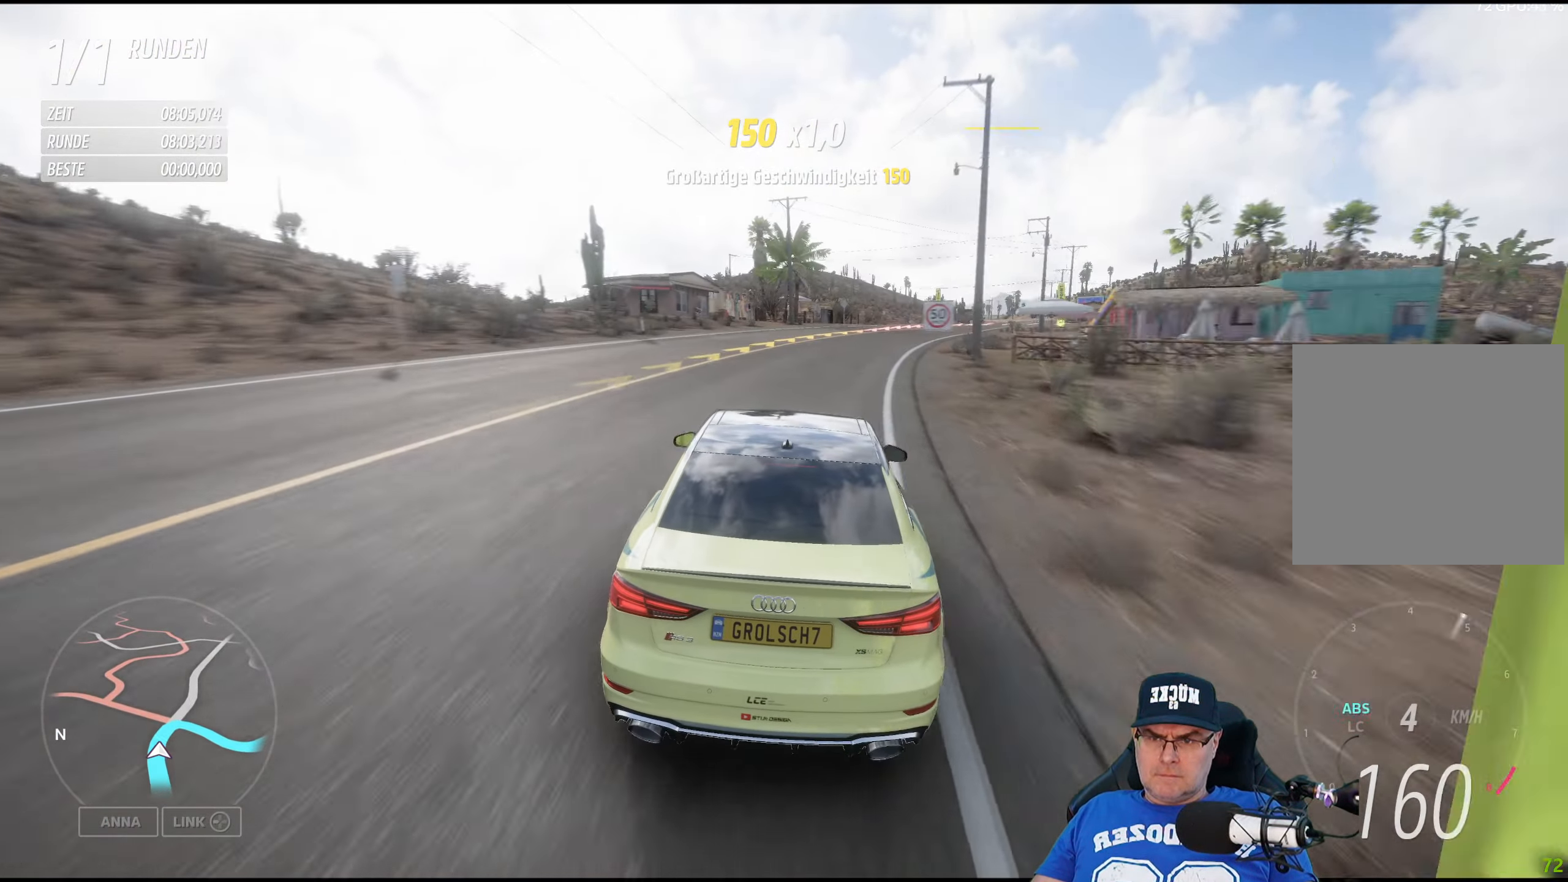
{"buttons": ["L2"], "left_stick": "center", "right_stick": "center", "events": [[67, "left_stick", "right"], [83, "L2", "down"], [350, "left_stick", "center"]]}
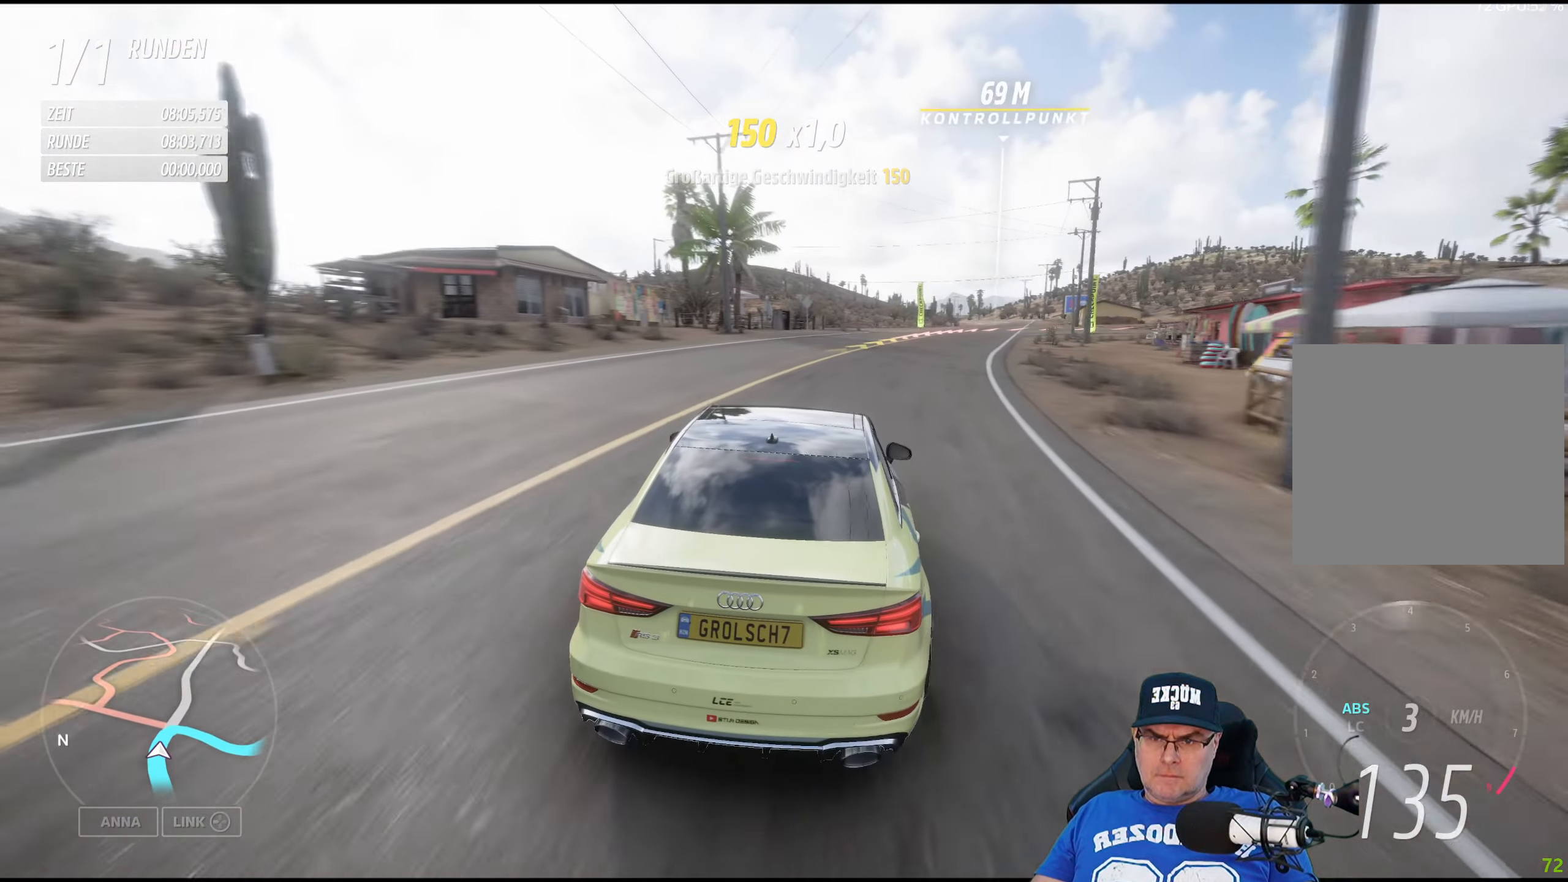
{"buttons": [], "left_stick": "down-right", "right_stick": "center", "events": [[33, "left_stick", "down-right"], [100, "L2", "up"]]}
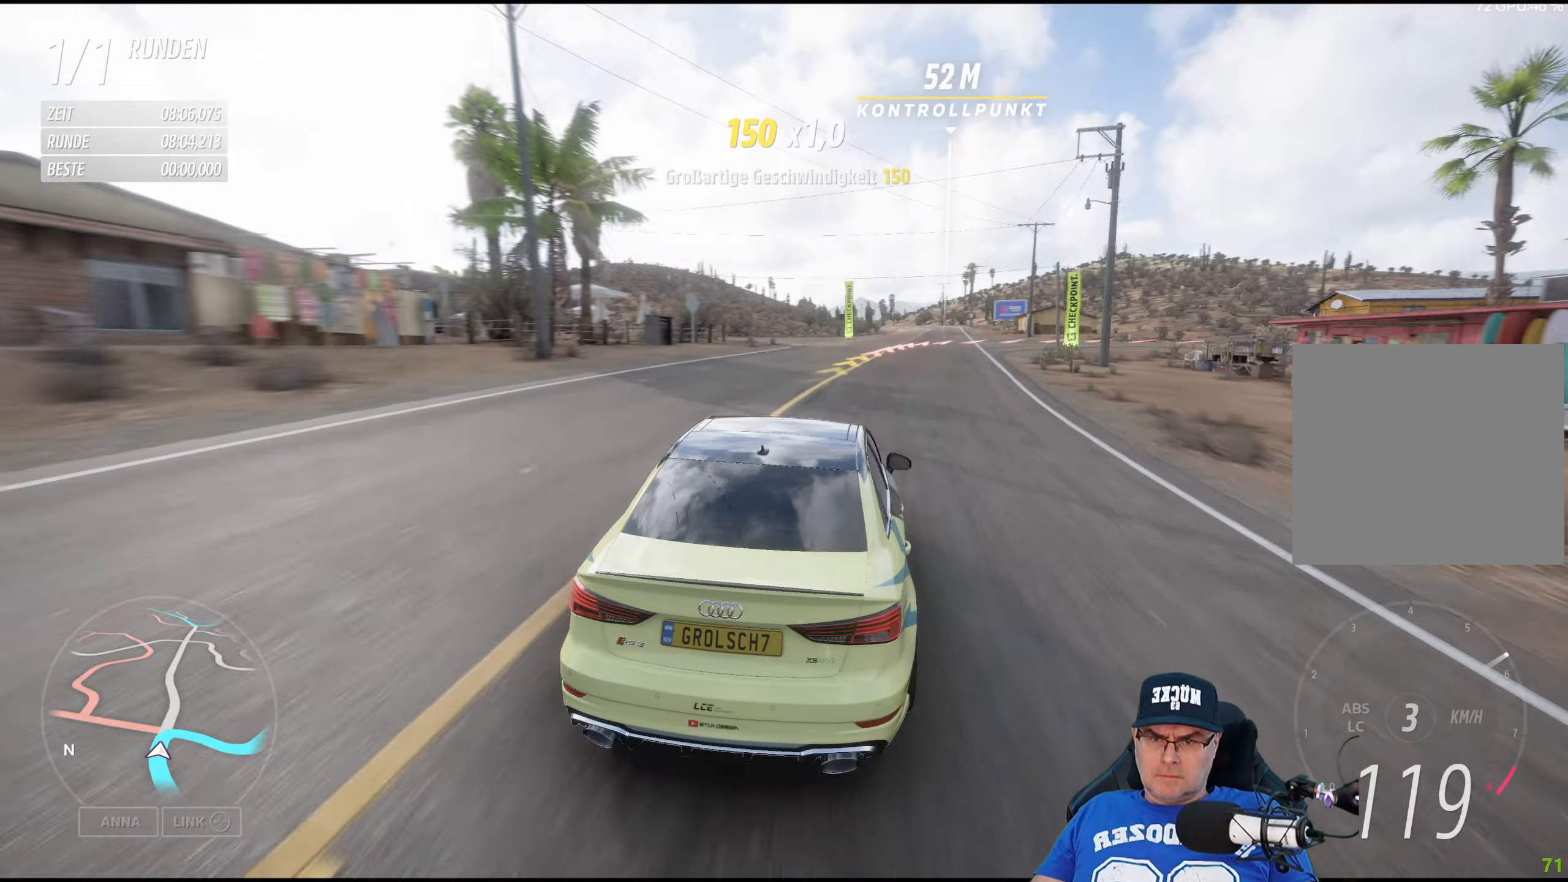
{"buttons": [], "left_stick": "center", "right_stick": "center", "events": [[167, "left_stick", "center"]]}
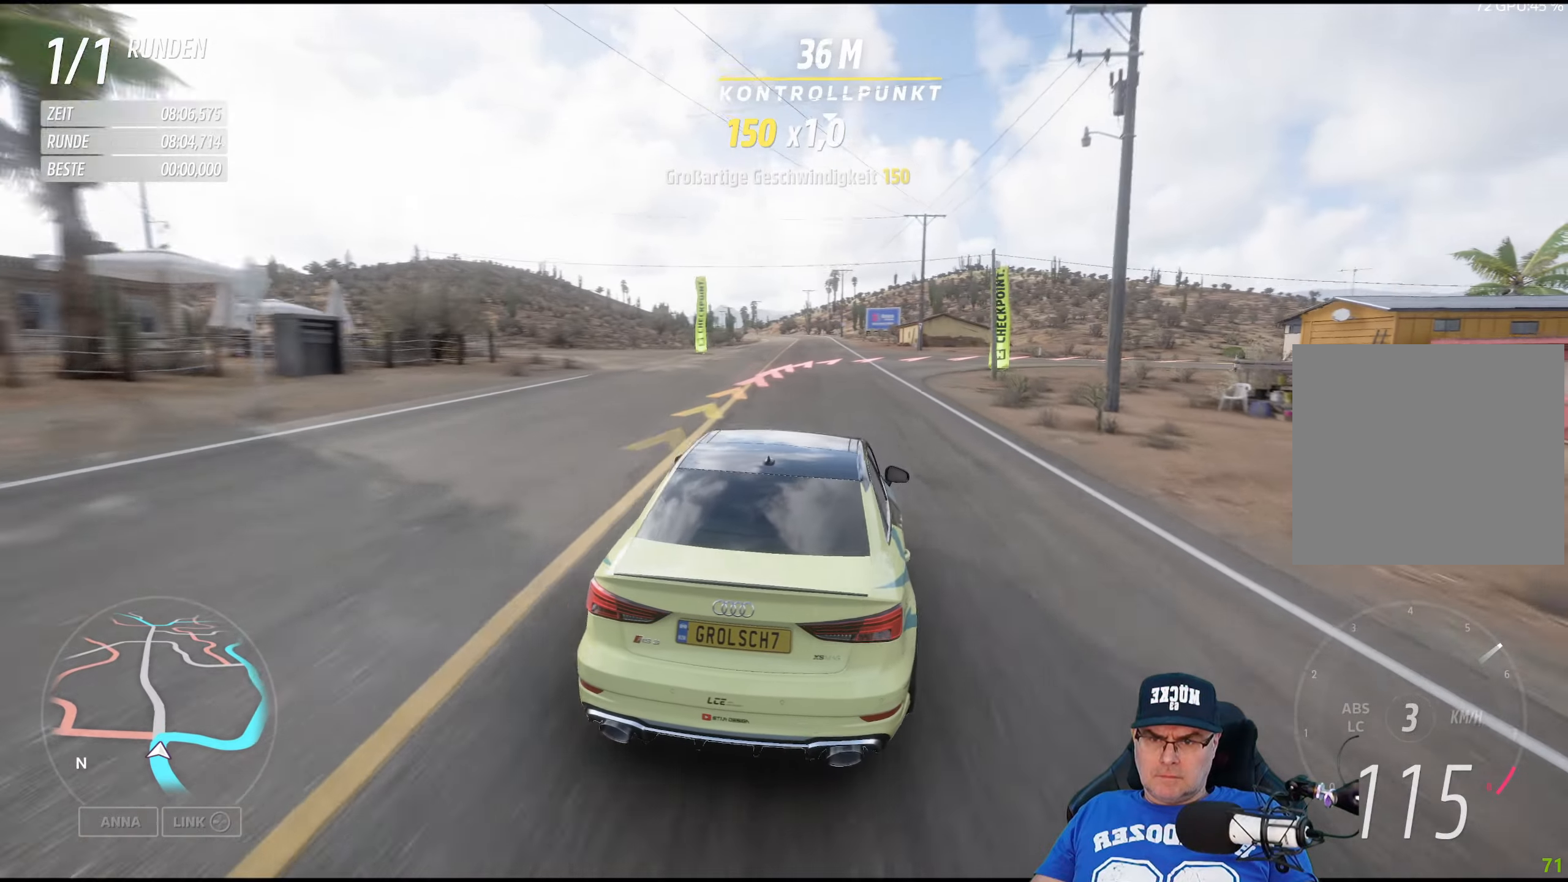
{"buttons": ["L2"], "left_stick": "right", "right_stick": "center", "events": [[67, "left_stick", "down-right"], [417, "L2", "down"], [434, "left_stick", "right"]]}
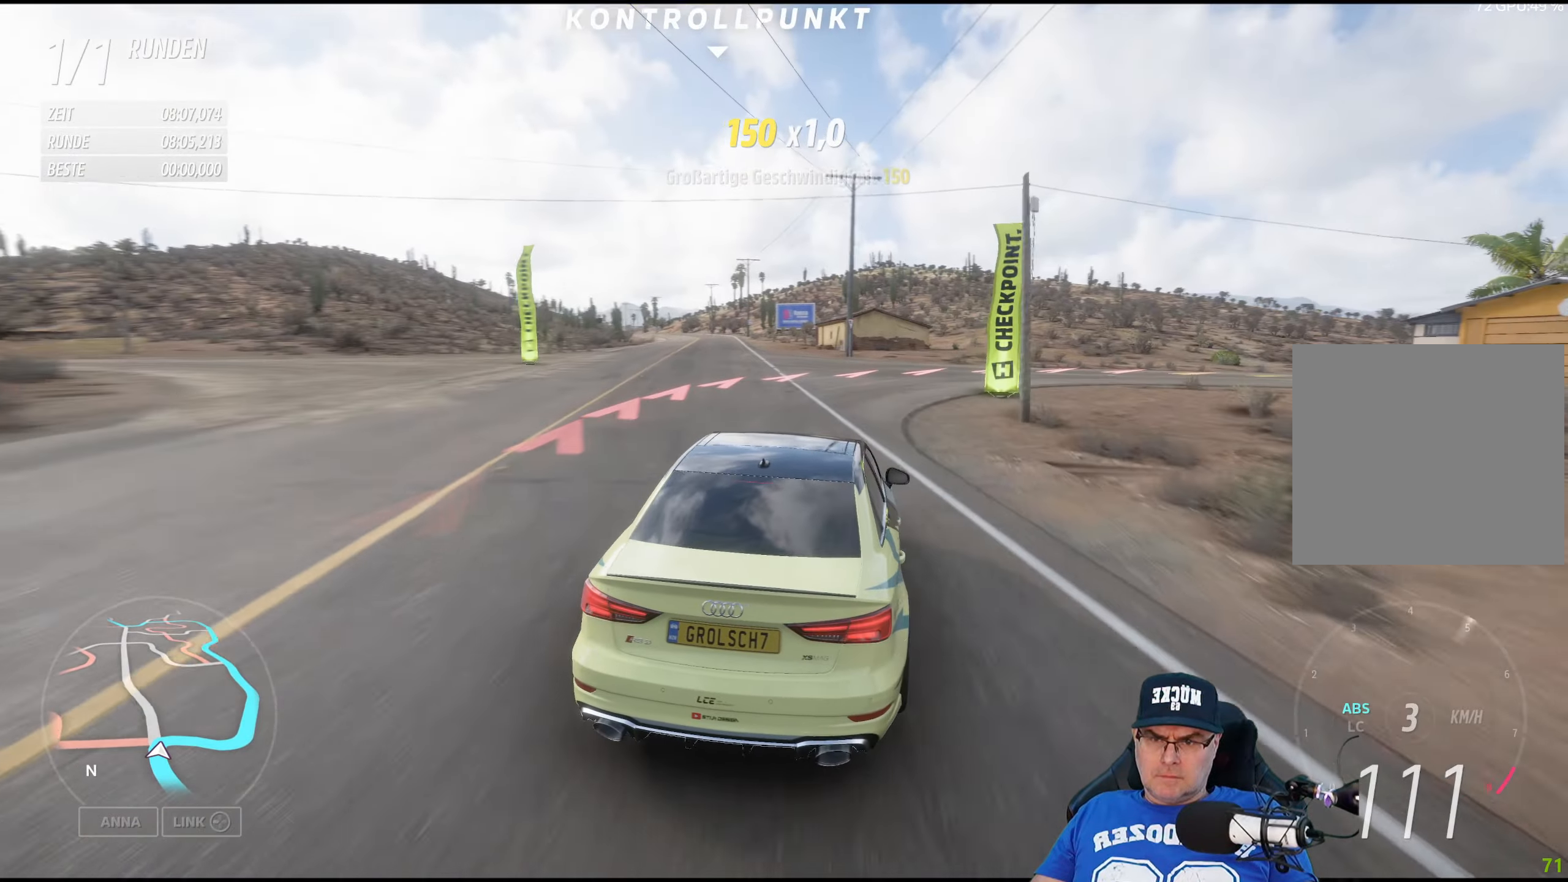
{"buttons": [], "left_stick": "right", "right_stick": "center", "events": [[250, "L2", "up"]]}
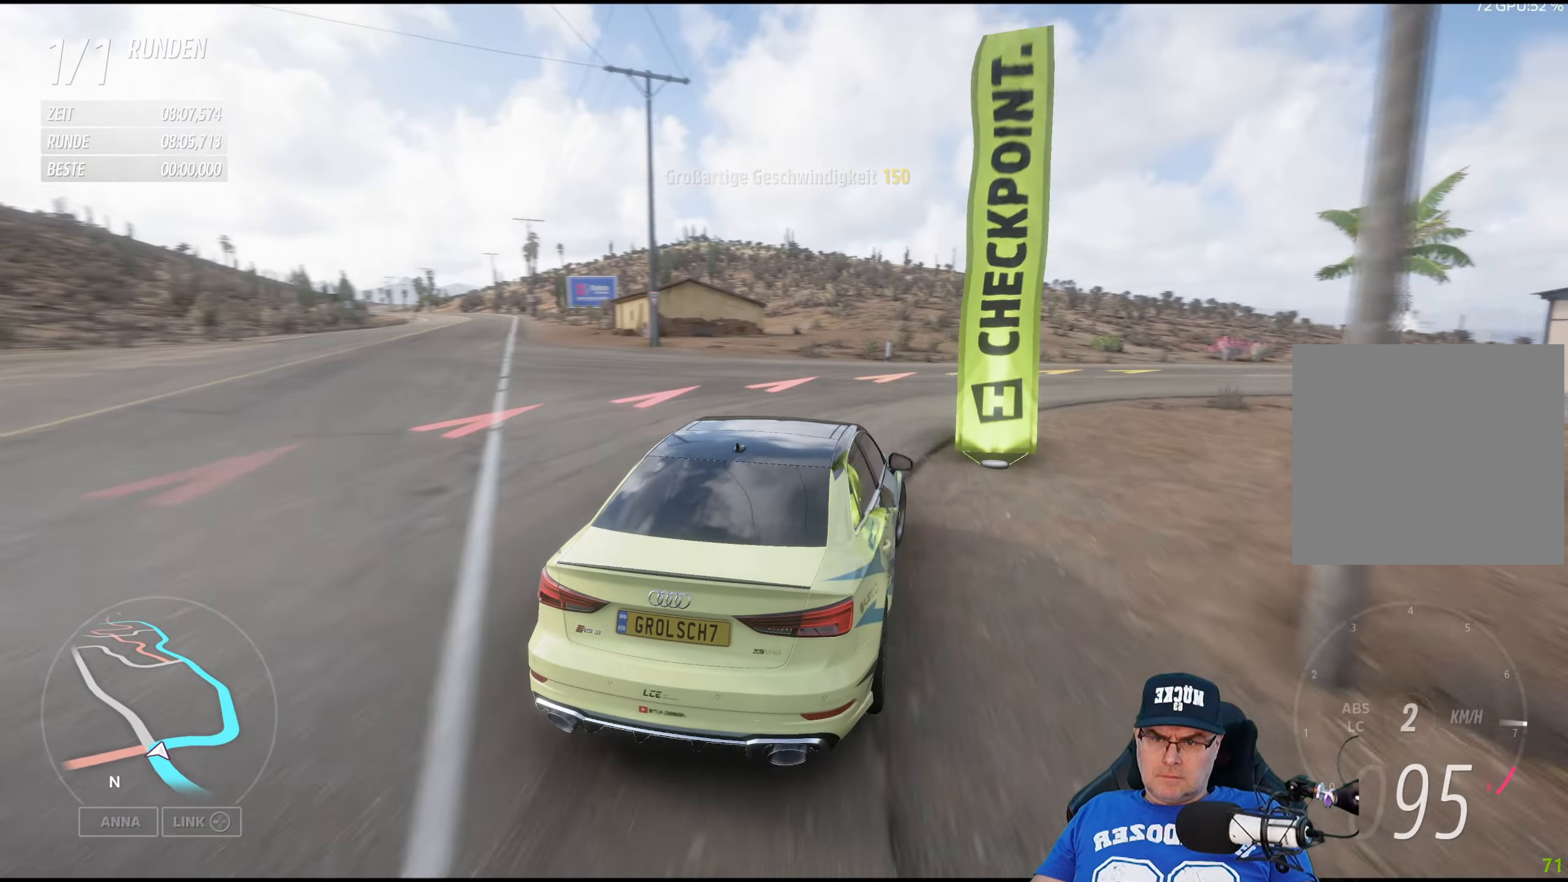
{"buttons": [], "left_stick": "right", "right_stick": "center", "events": []}
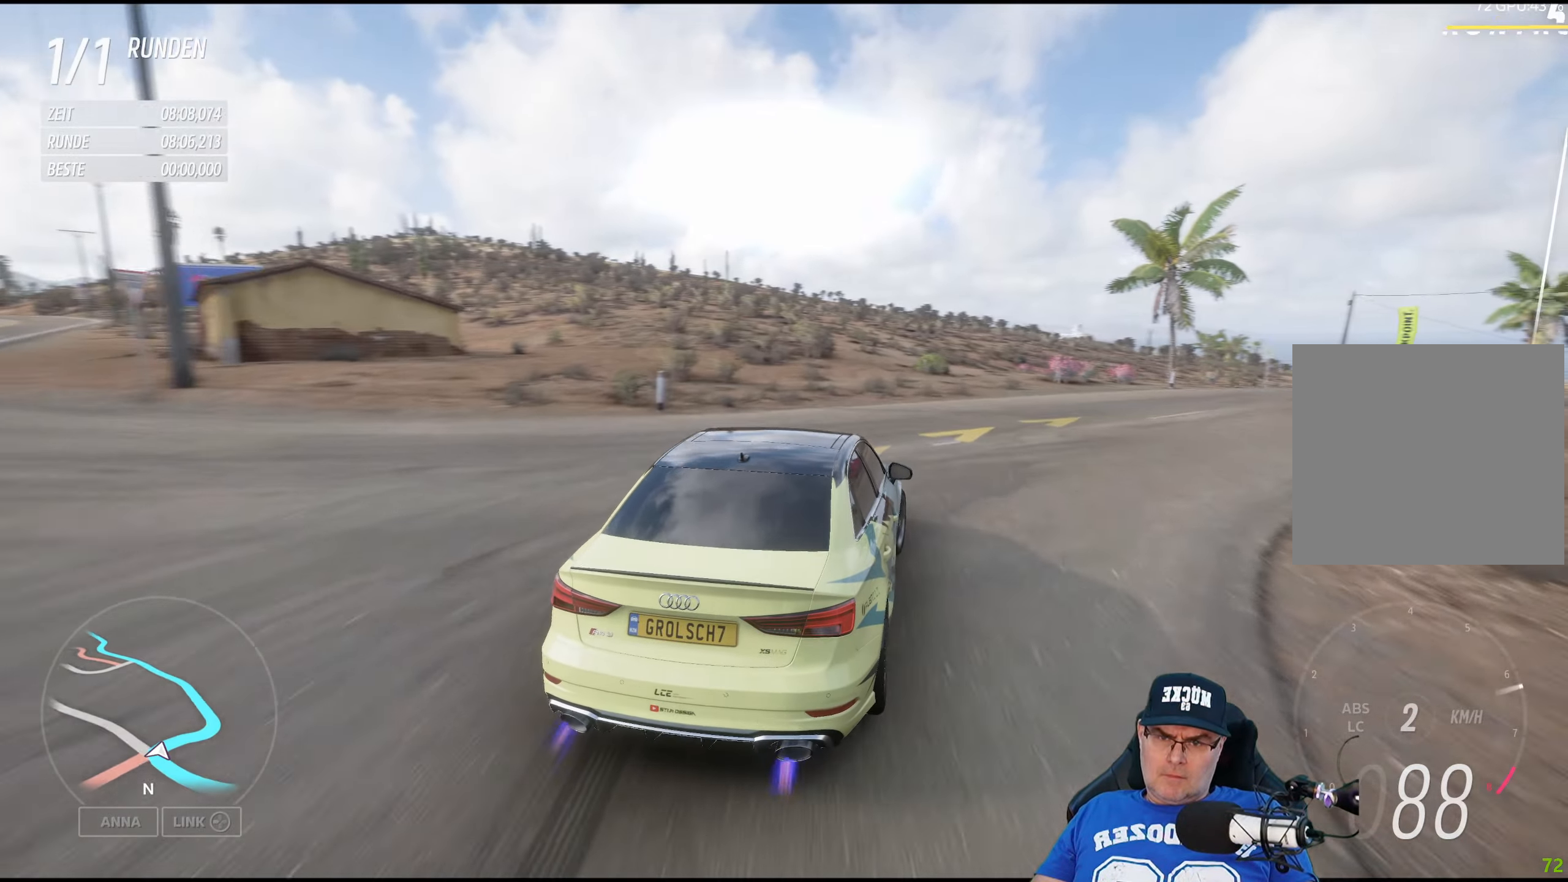
{"buttons": ["R2"], "left_stick": "right", "right_stick": "center", "events": [[434, "R2", "down"]]}
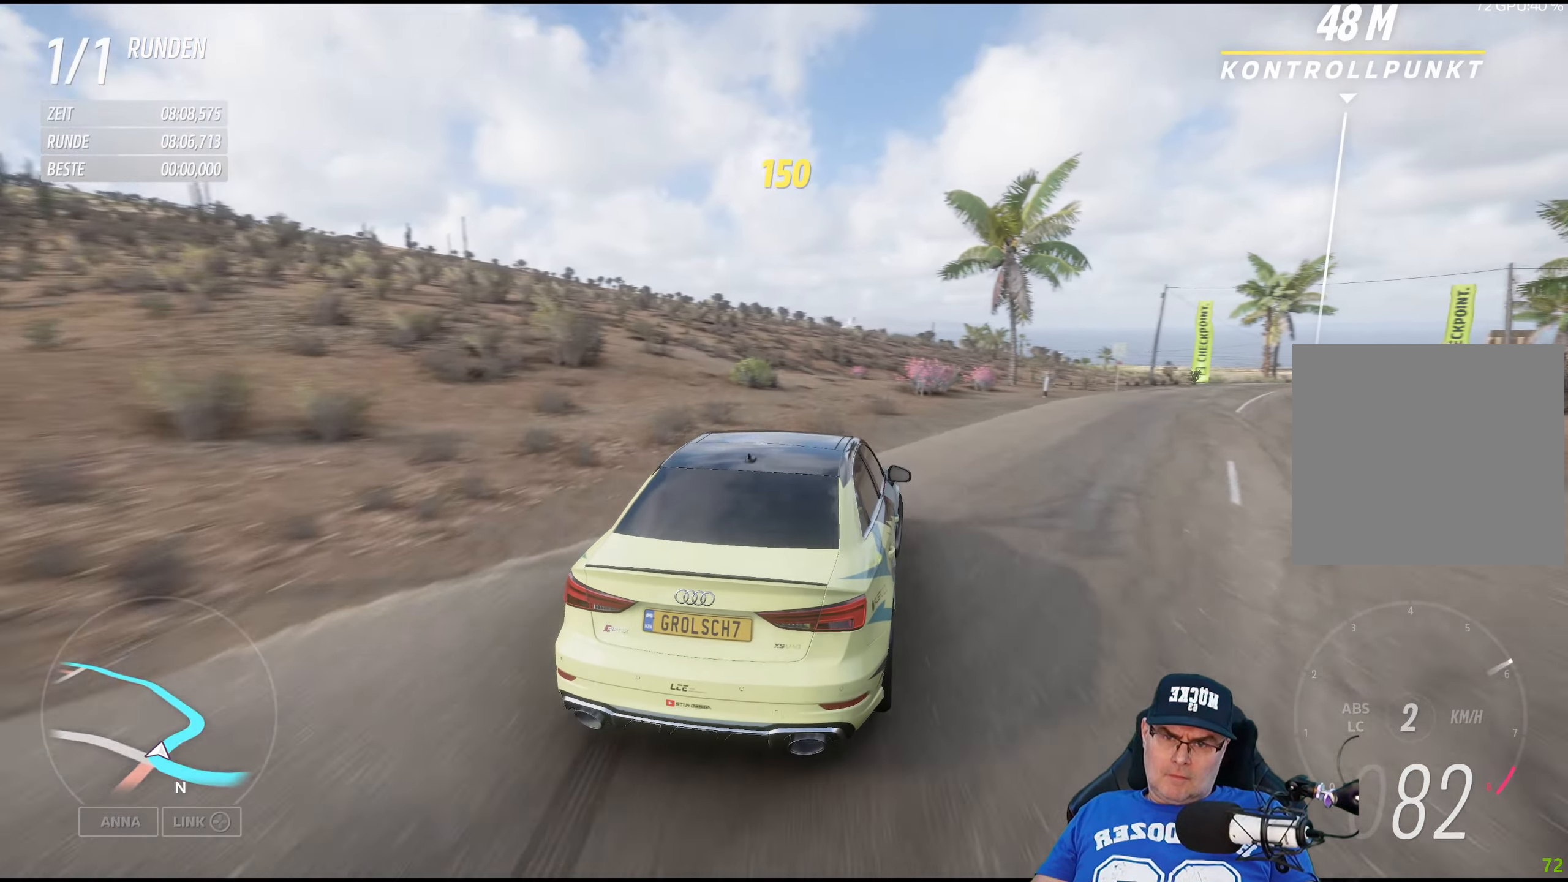
{"buttons": [], "left_stick": "right", "right_stick": "center", "events": [[234, "R2", "up"]]}